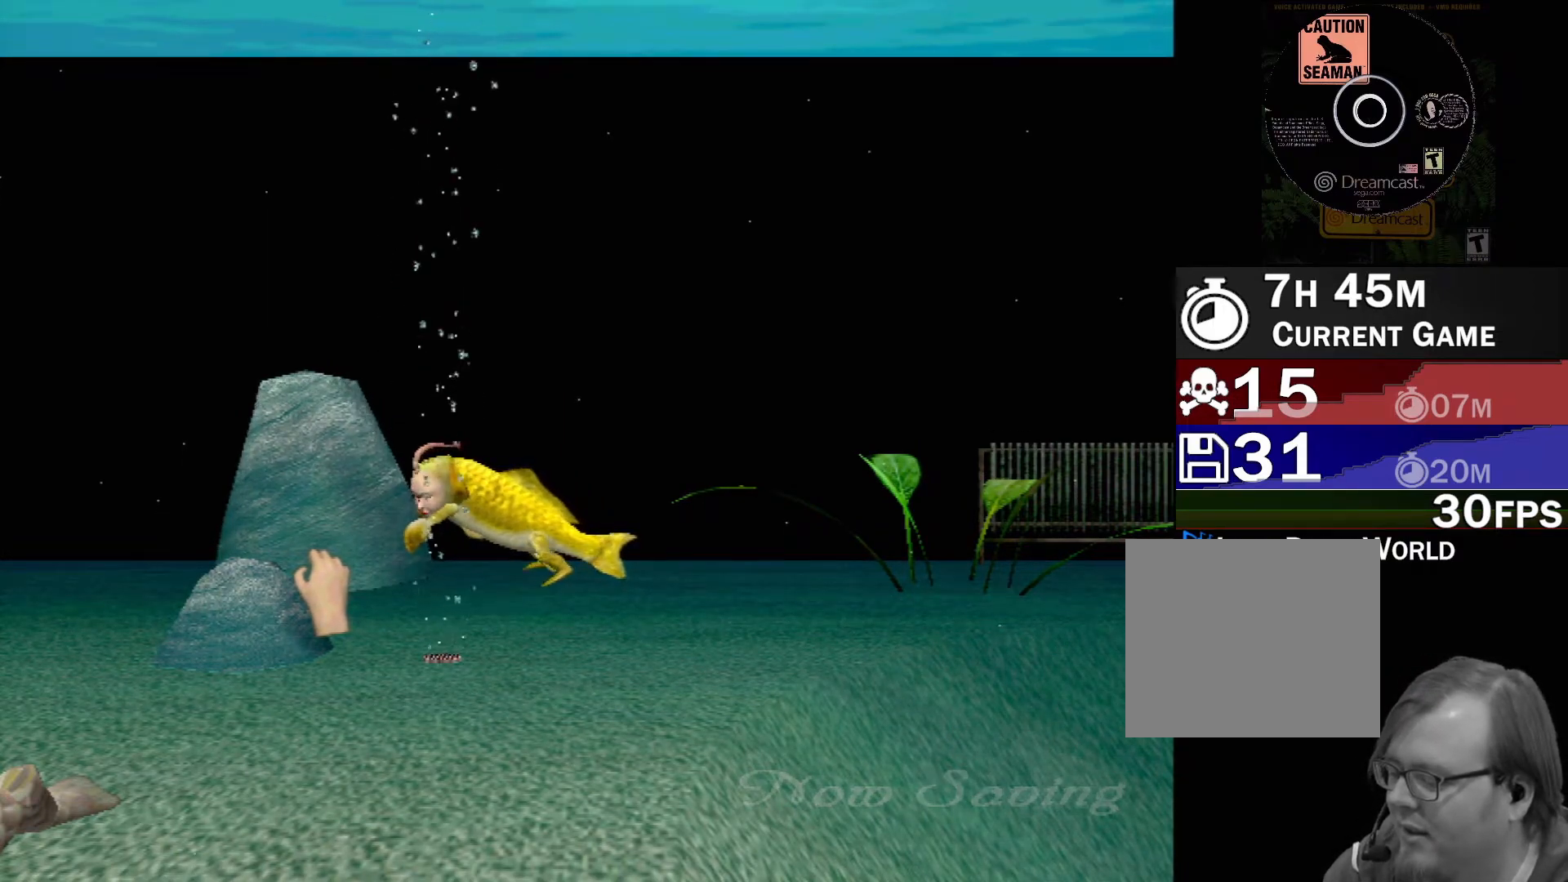
Gameplay with a controller (Xbox layout); each line is a JSON object with the inputs held at the frame after it. "events" lists button and stick changes between this image and that frame as [ms after this image, input, new state], when the widget could be followed in between. Not read: L1 L2 L3 R1 R3 SELECT right_stick.
{"buttons": ["X", "R2"], "left_stick": "left", "events": []}
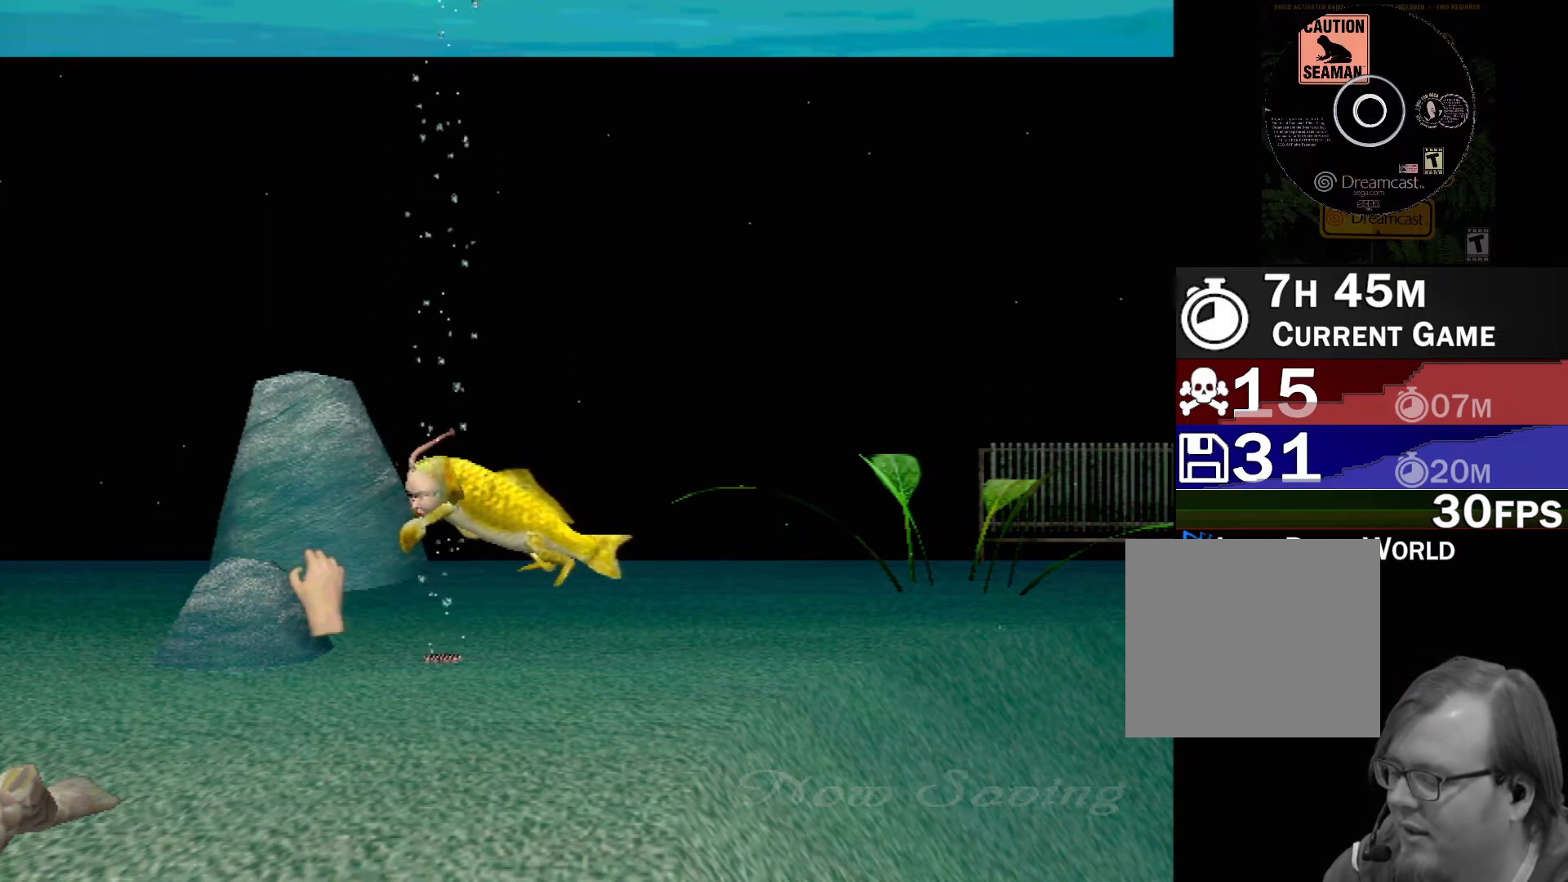
{"buttons": ["X", "R2"], "left_stick": "left", "events": []}
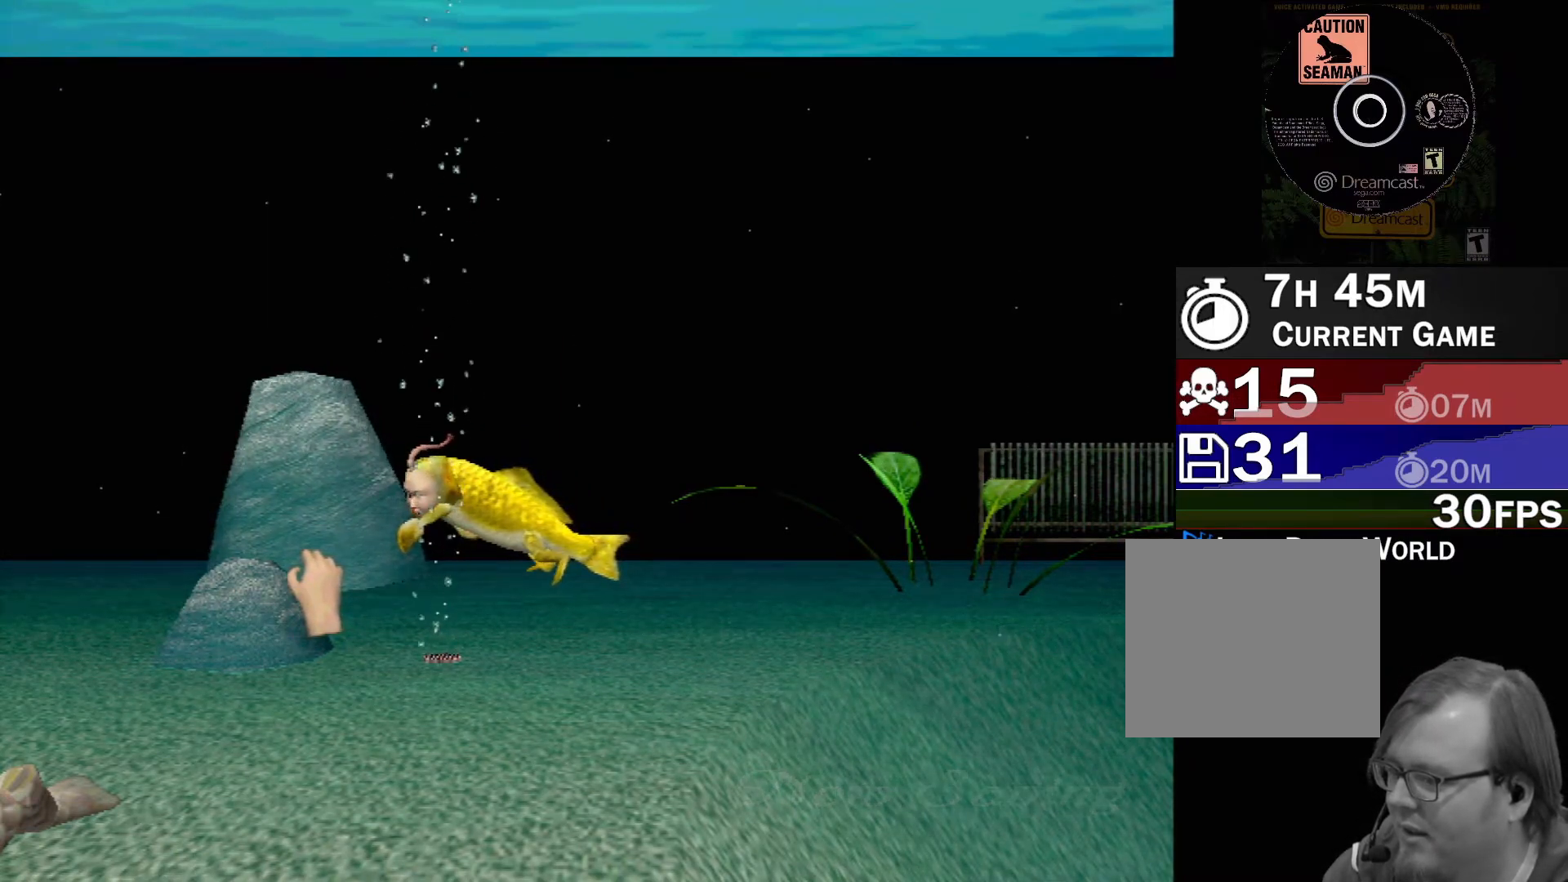
{"buttons": ["X", "R2"], "left_stick": "left", "events": []}
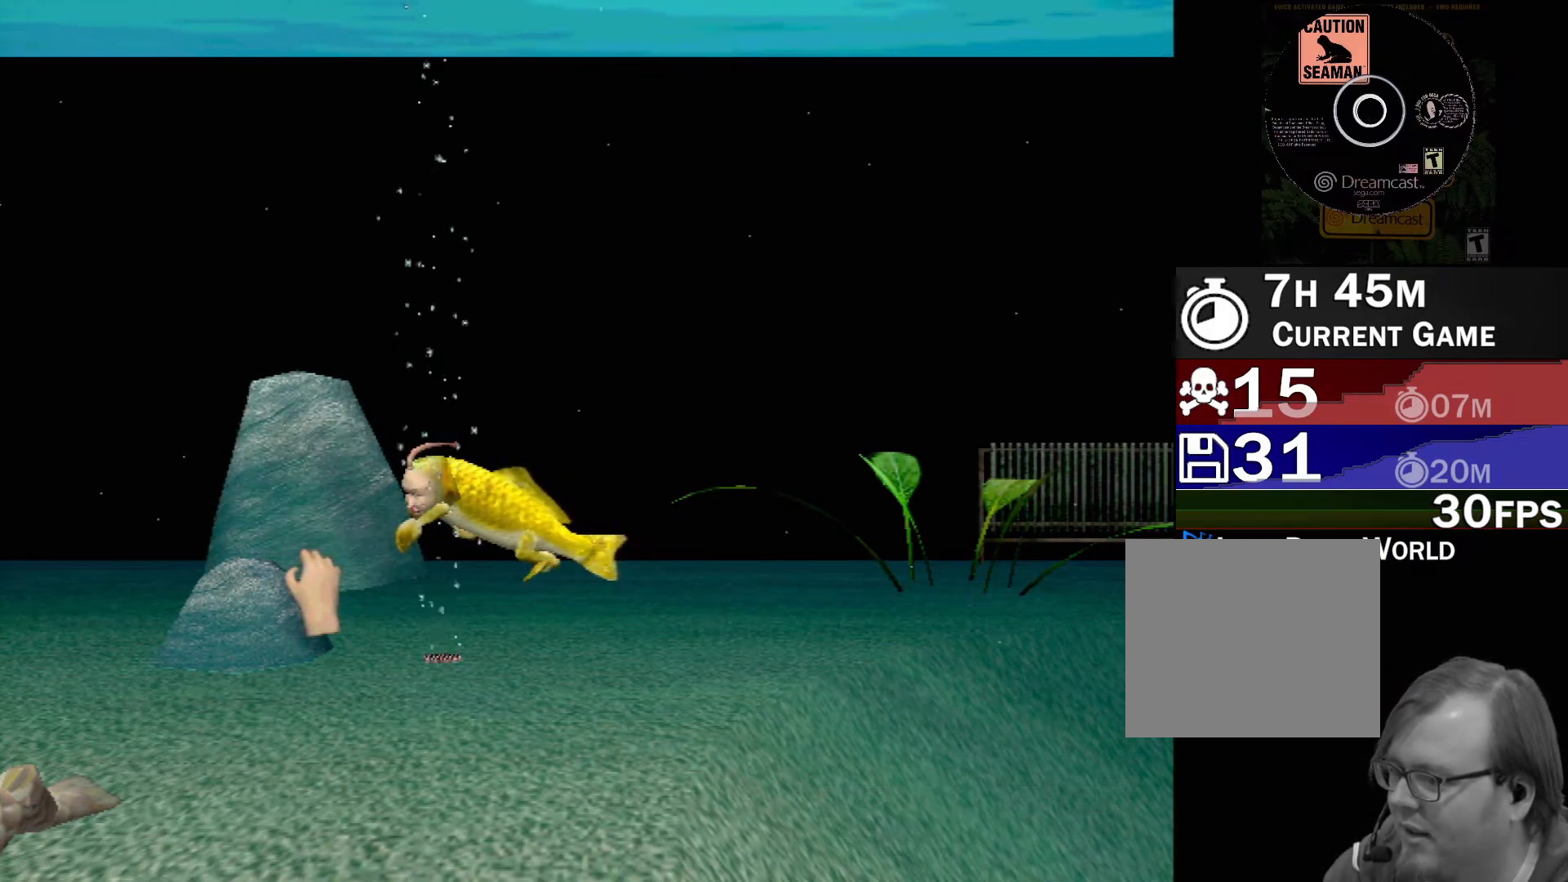
{"buttons": ["X", "R2"], "left_stick": "left", "events": []}
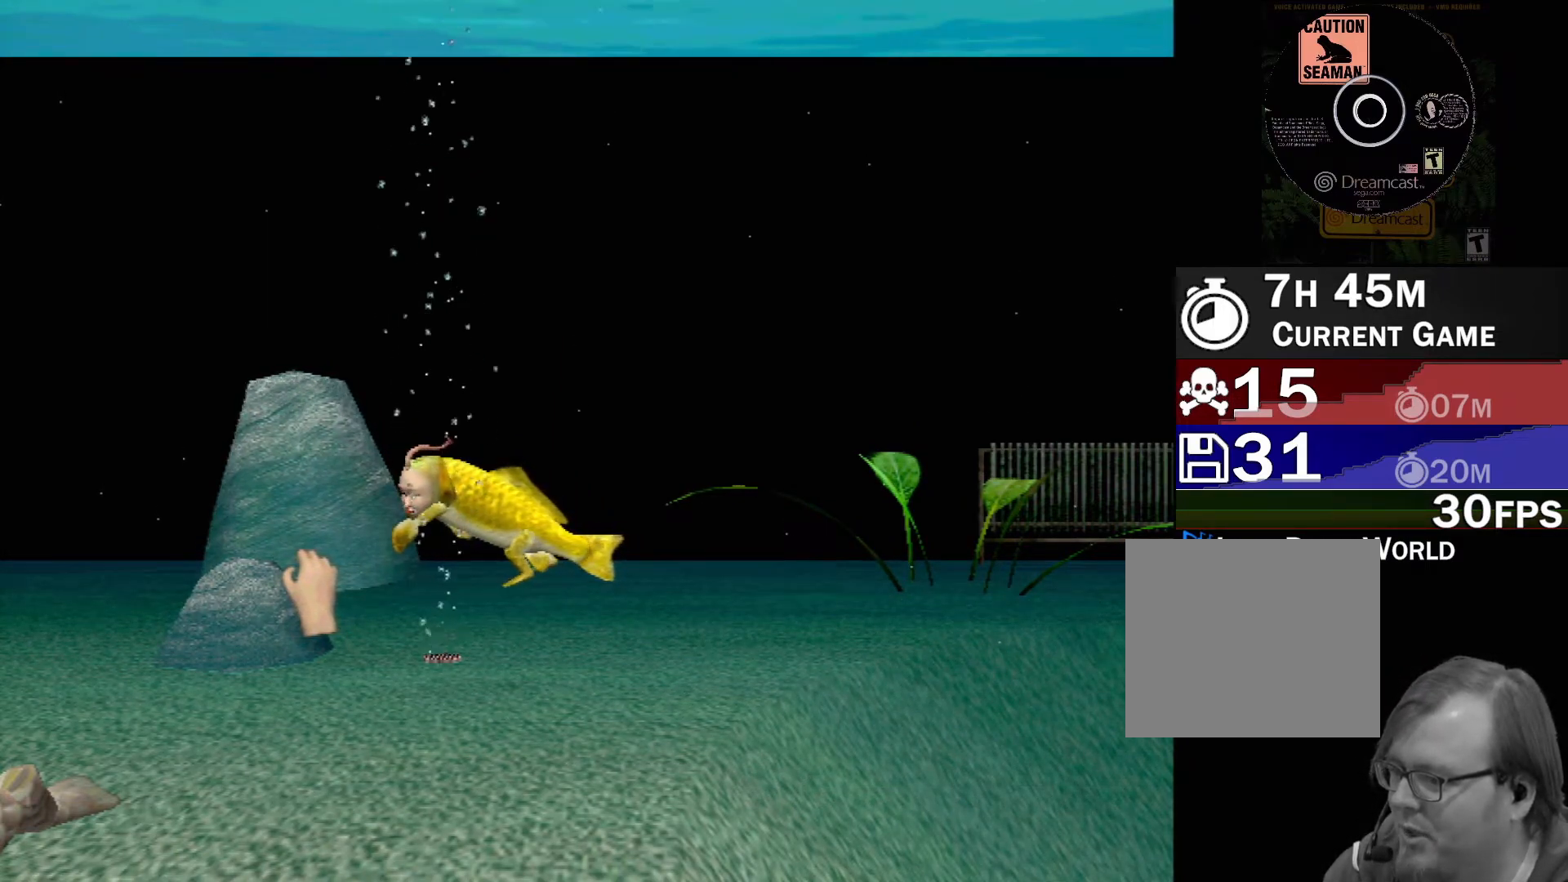
{"buttons": ["X", "R2"], "left_stick": "left", "events": []}
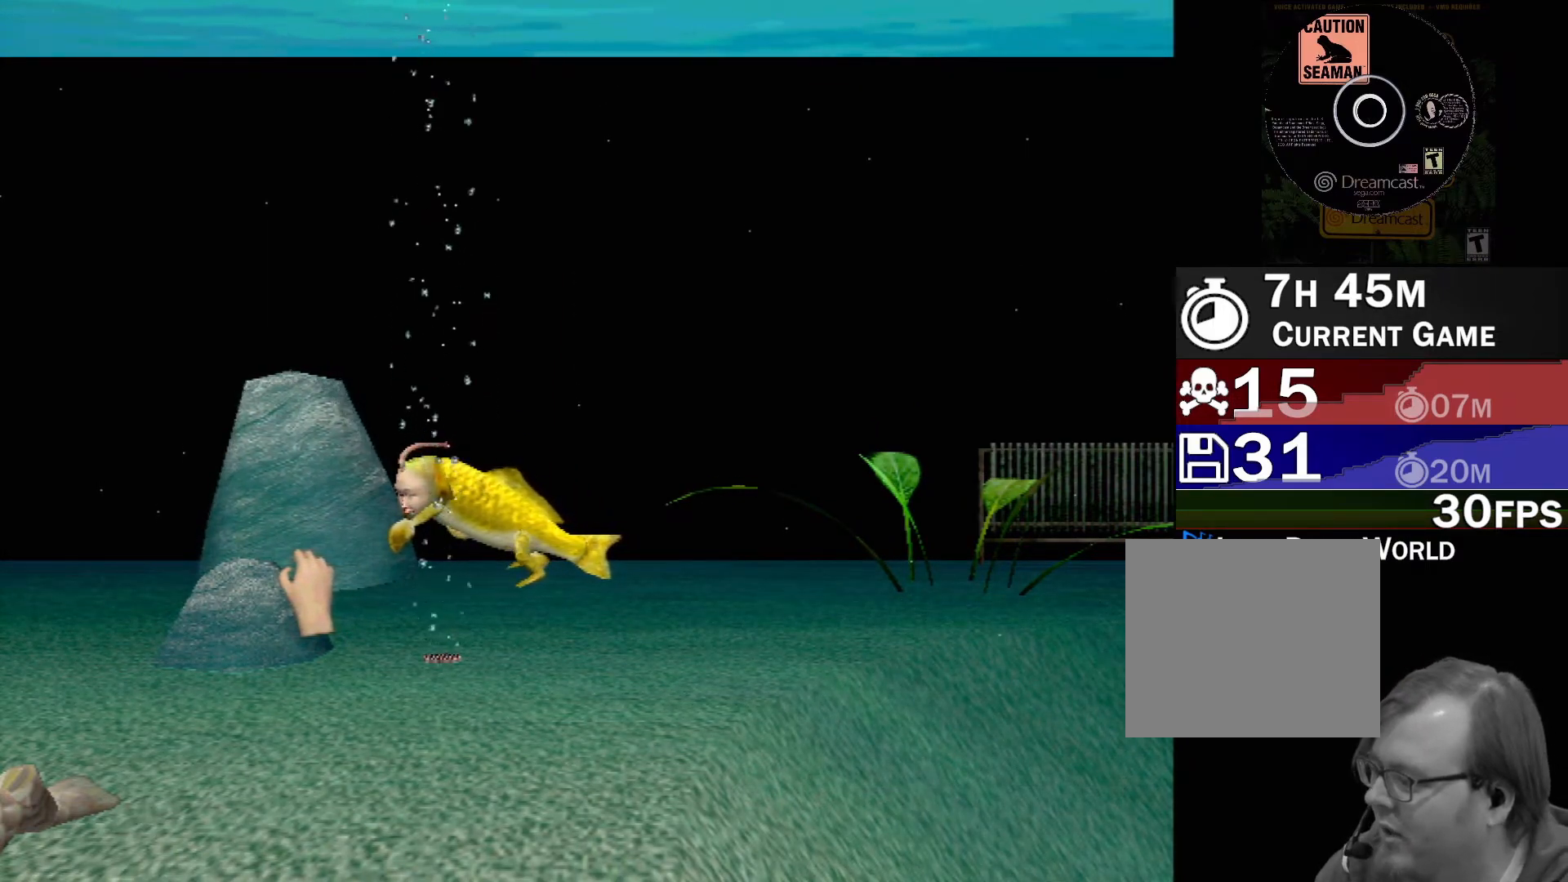
{"buttons": ["X", "R2"], "left_stick": "left", "events": []}
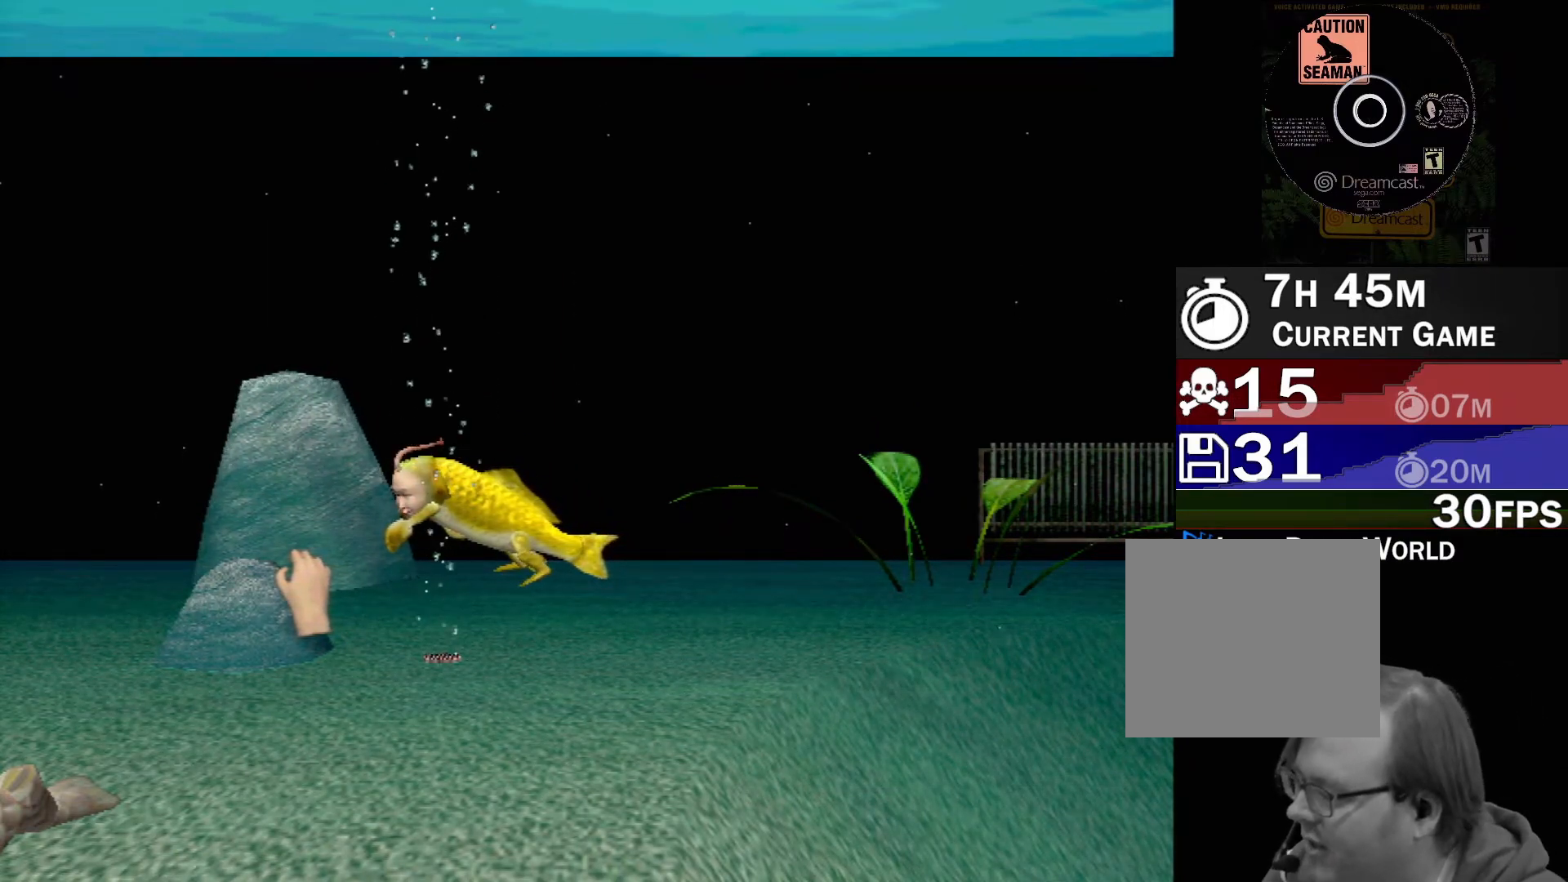
{"buttons": ["X", "R2"], "left_stick": "left", "events": []}
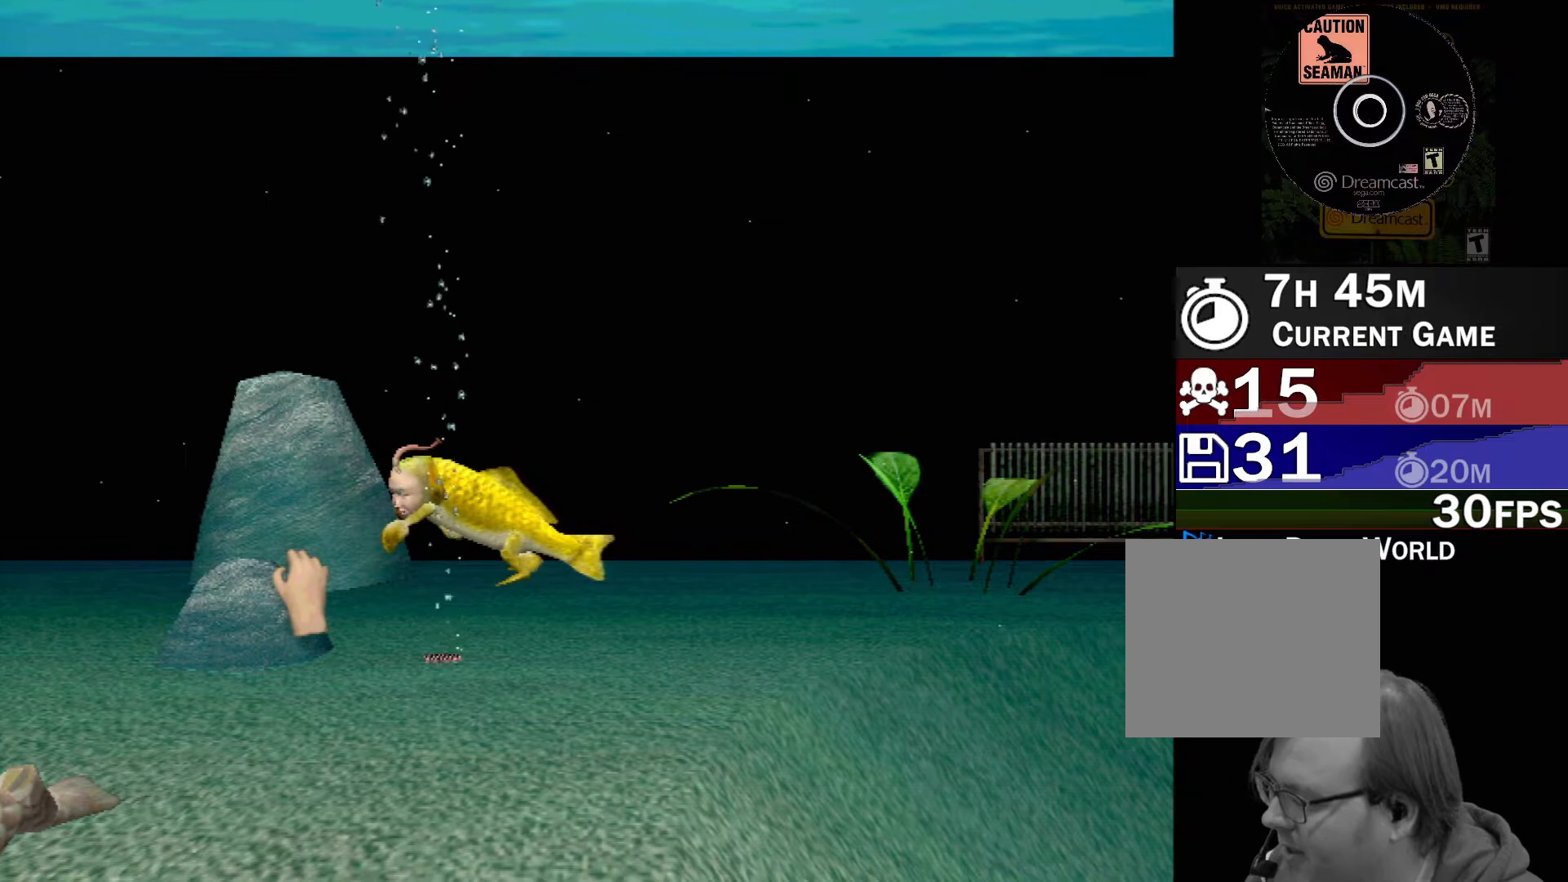
{"buttons": ["X", "R2"], "left_stick": "left", "events": []}
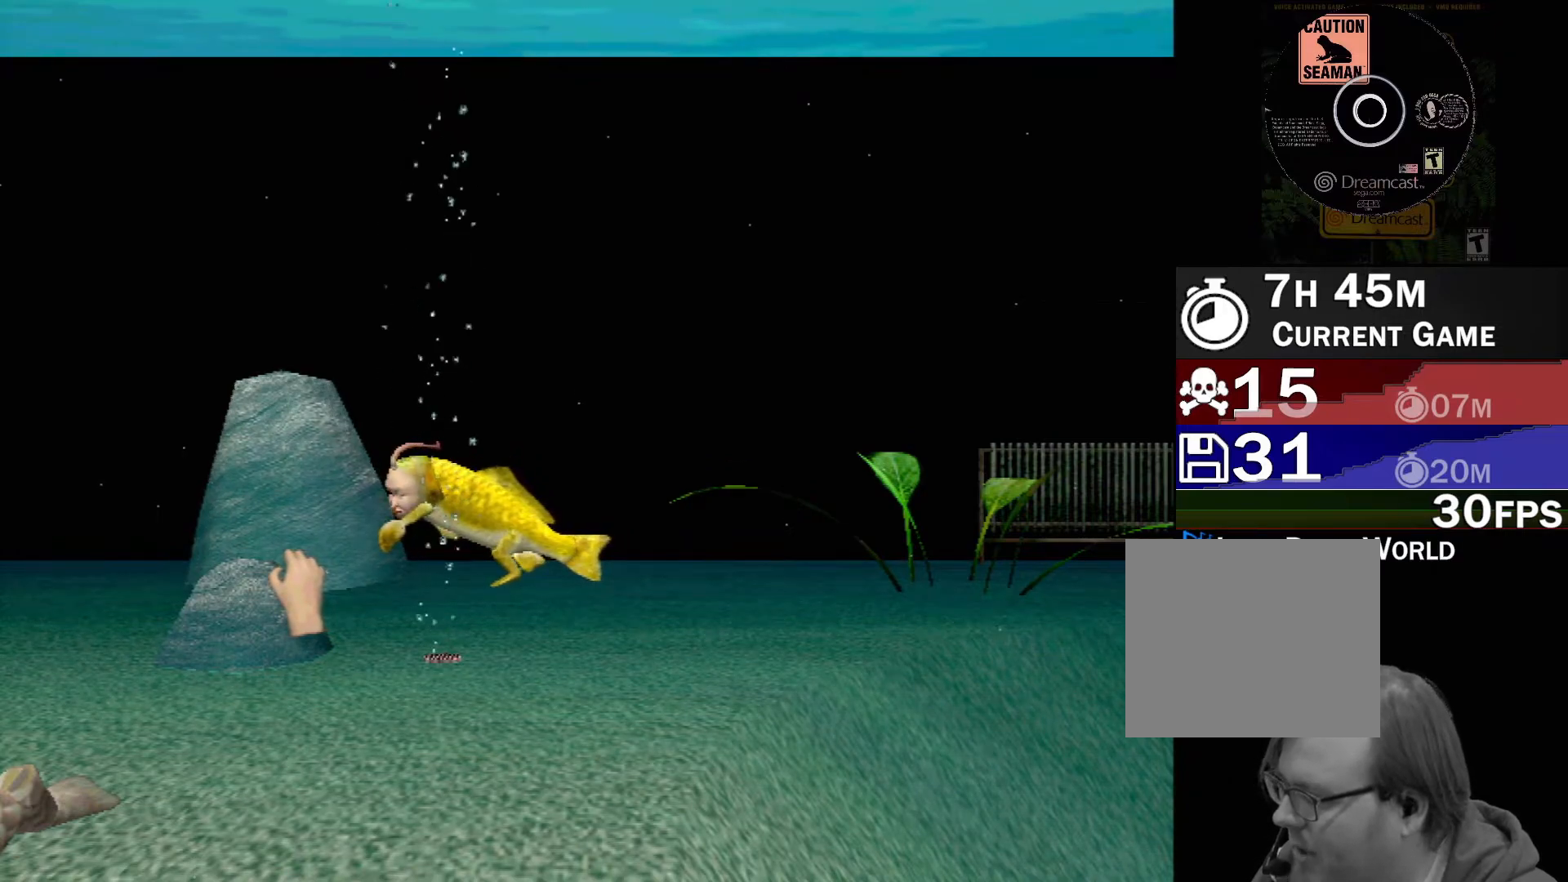
{"buttons": ["X", "R2"], "left_stick": "left", "events": []}
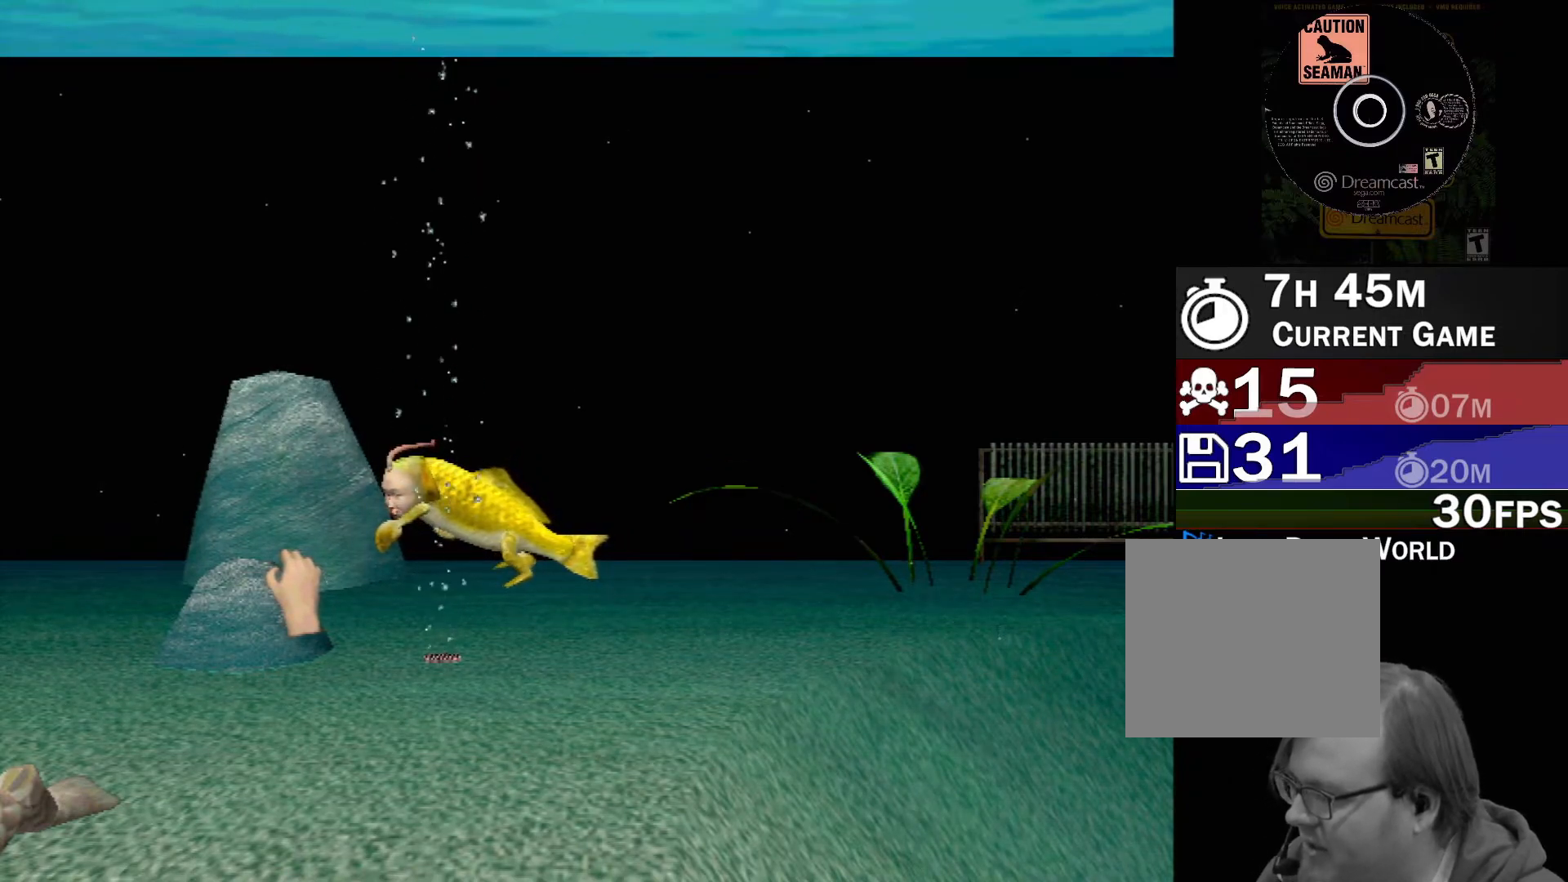
{"buttons": ["X", "R2"], "left_stick": "left", "events": []}
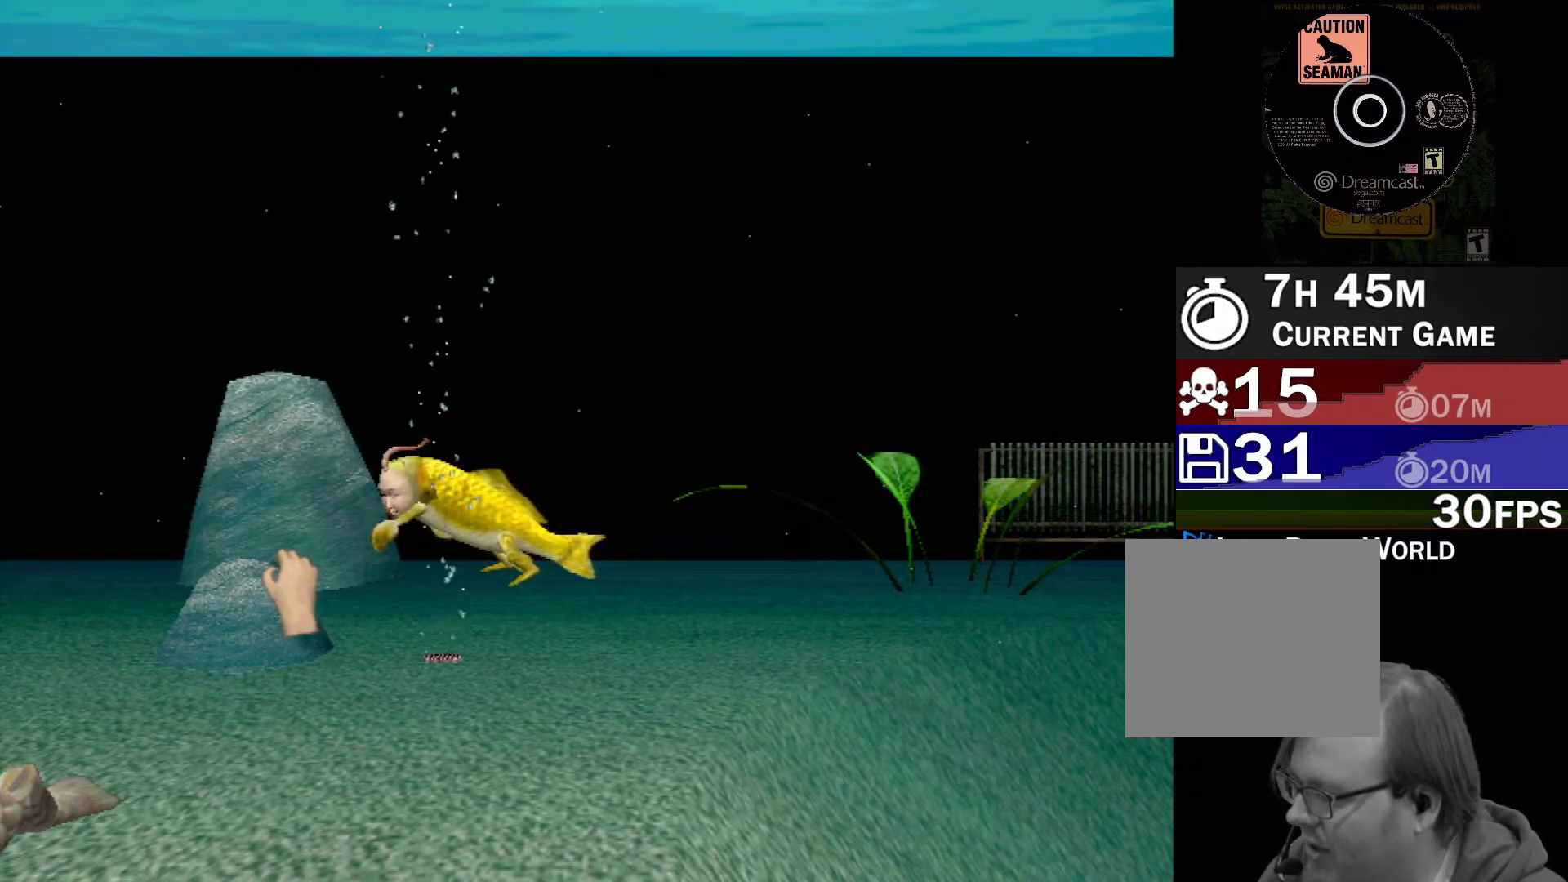
{"buttons": ["X", "R2"], "left_stick": "left", "events": []}
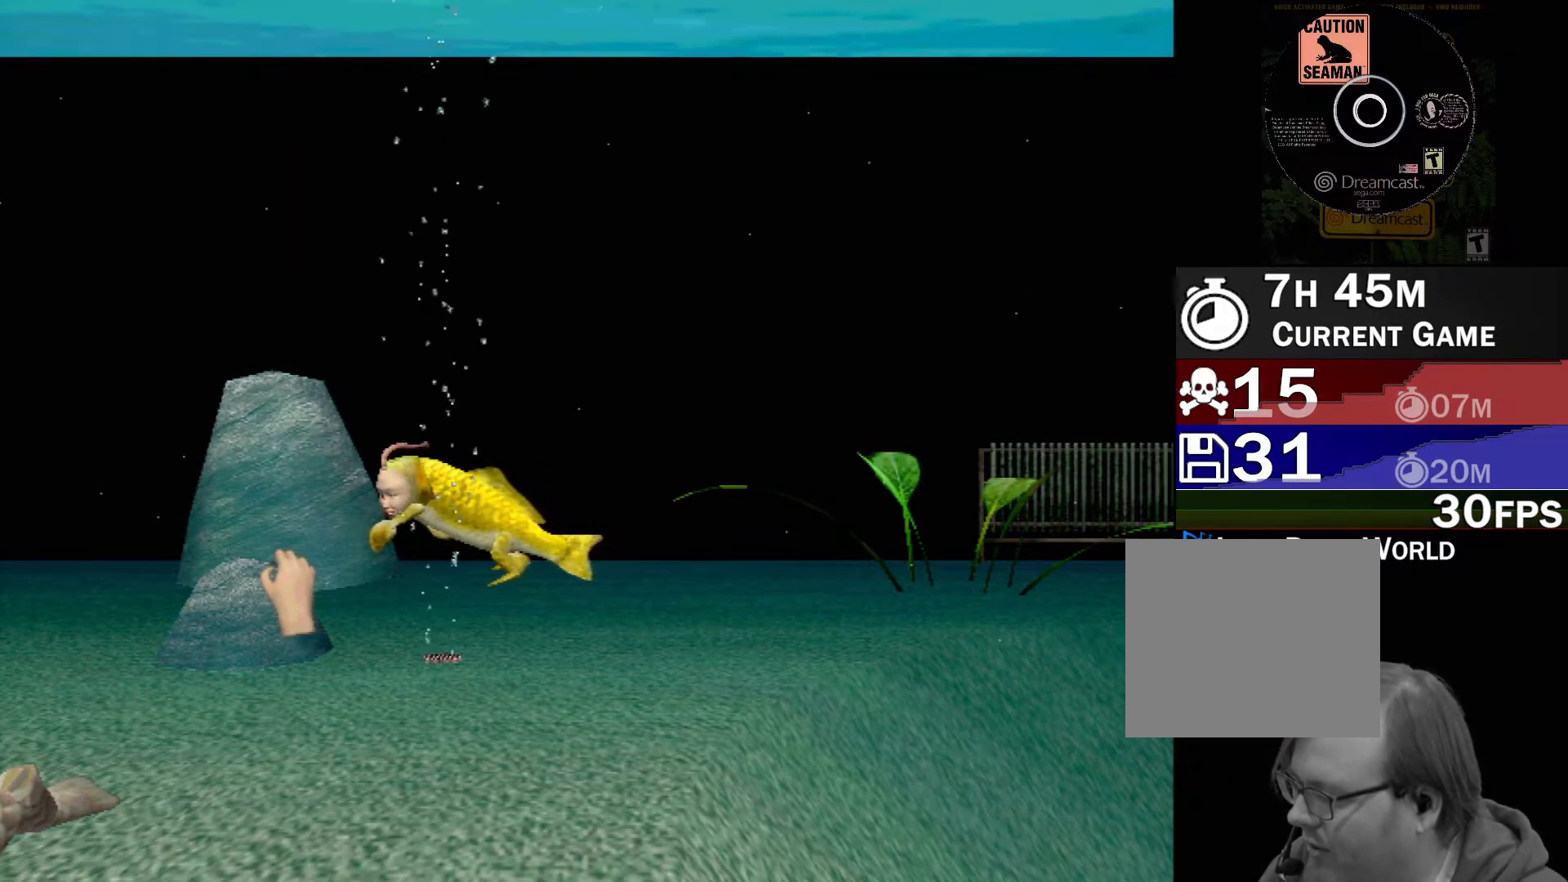
{"buttons": ["X", "R2"], "left_stick": "left", "events": []}
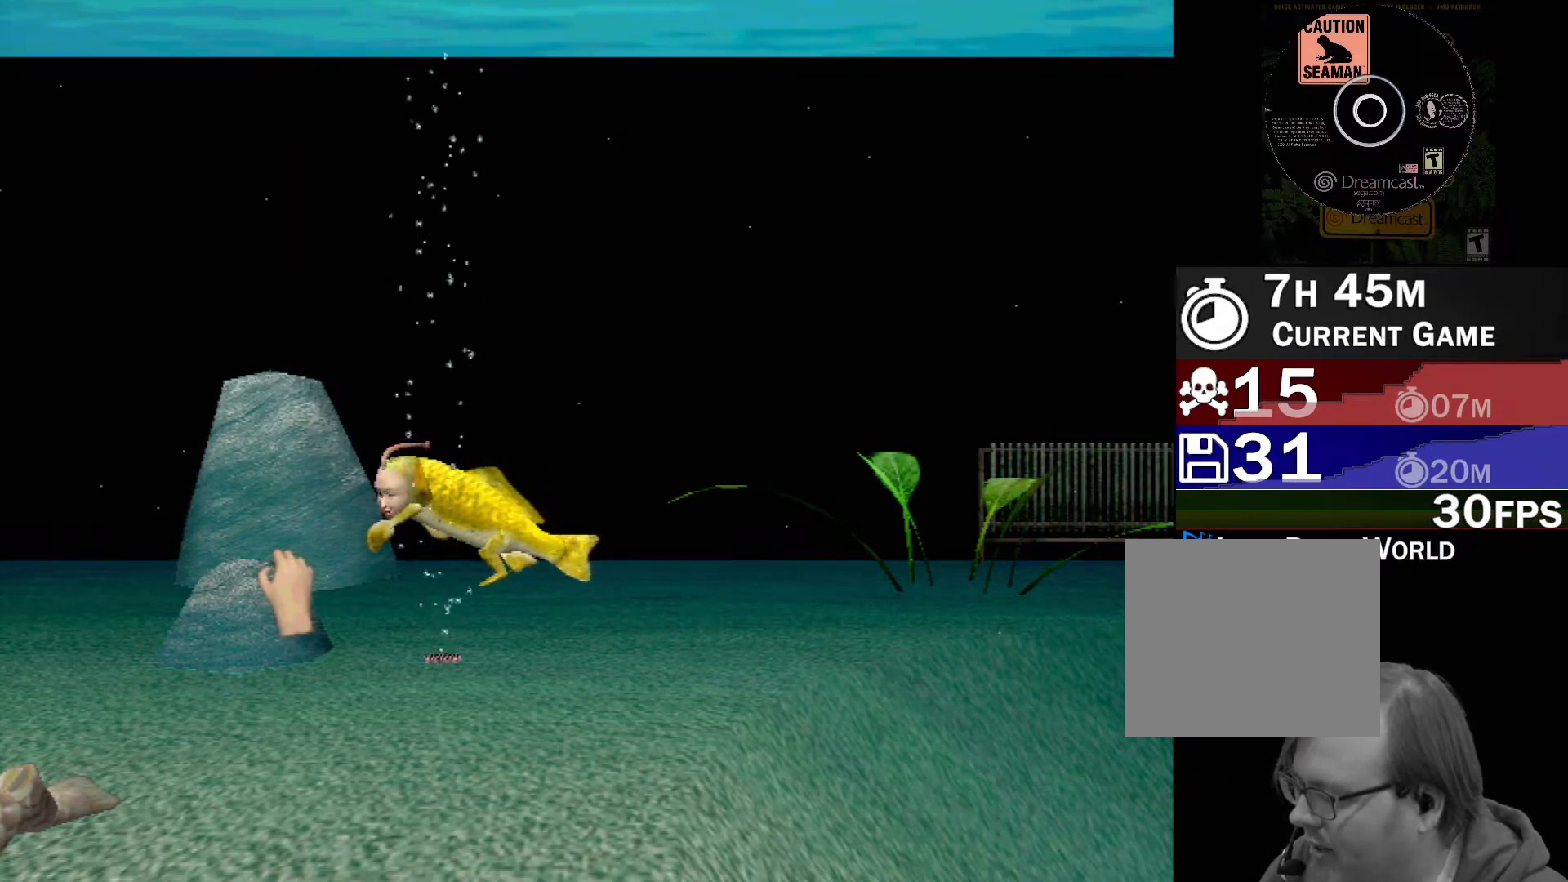
{"buttons": ["X", "R2"], "left_stick": "left", "events": []}
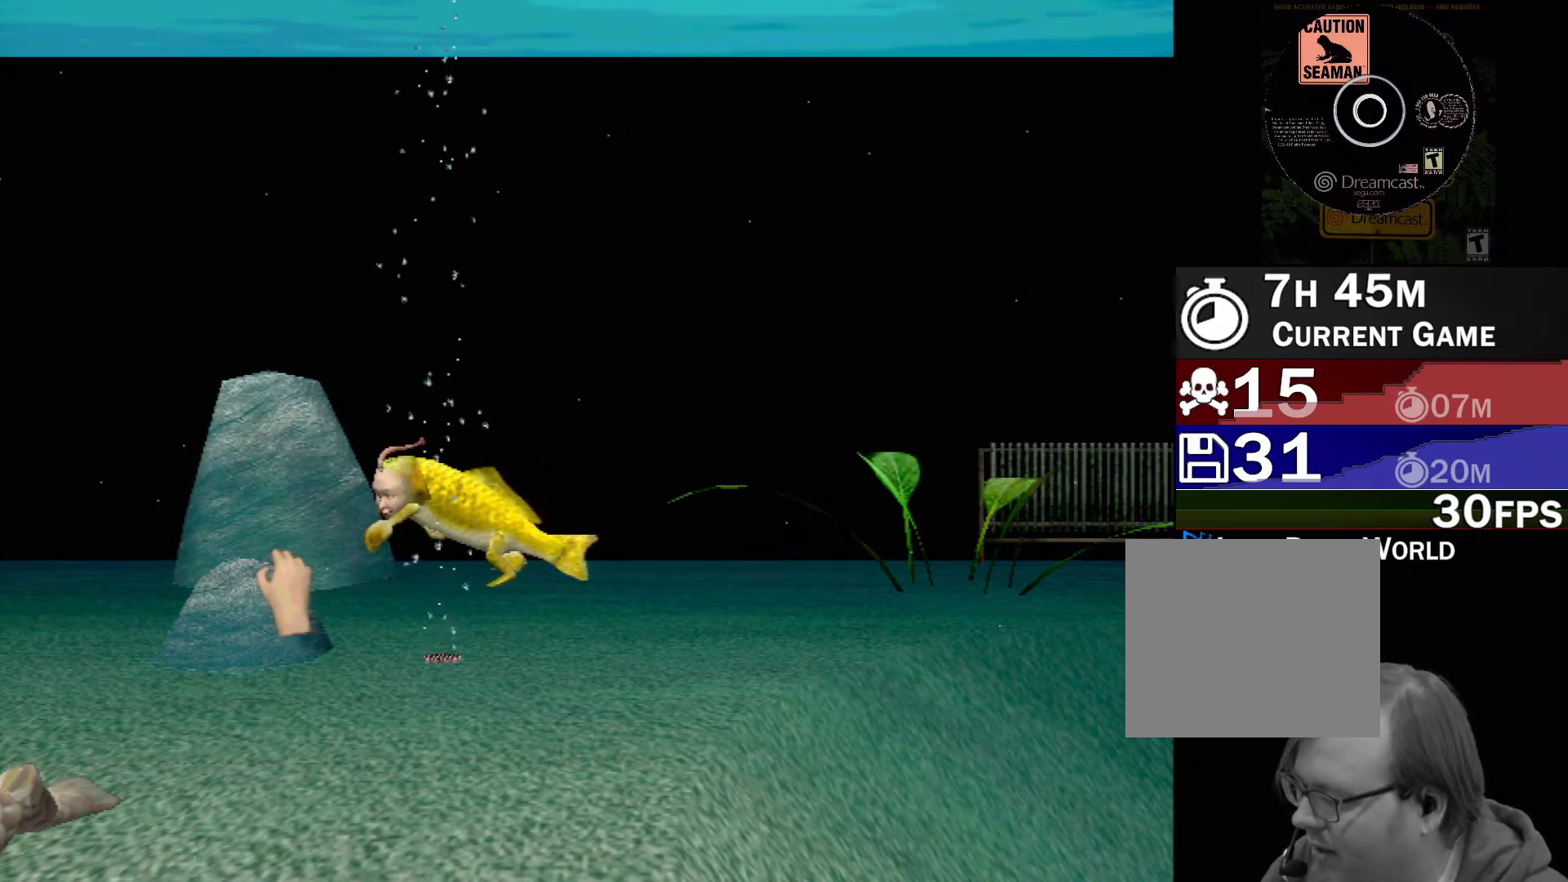
{"buttons": ["X", "R2"], "left_stick": "left", "events": []}
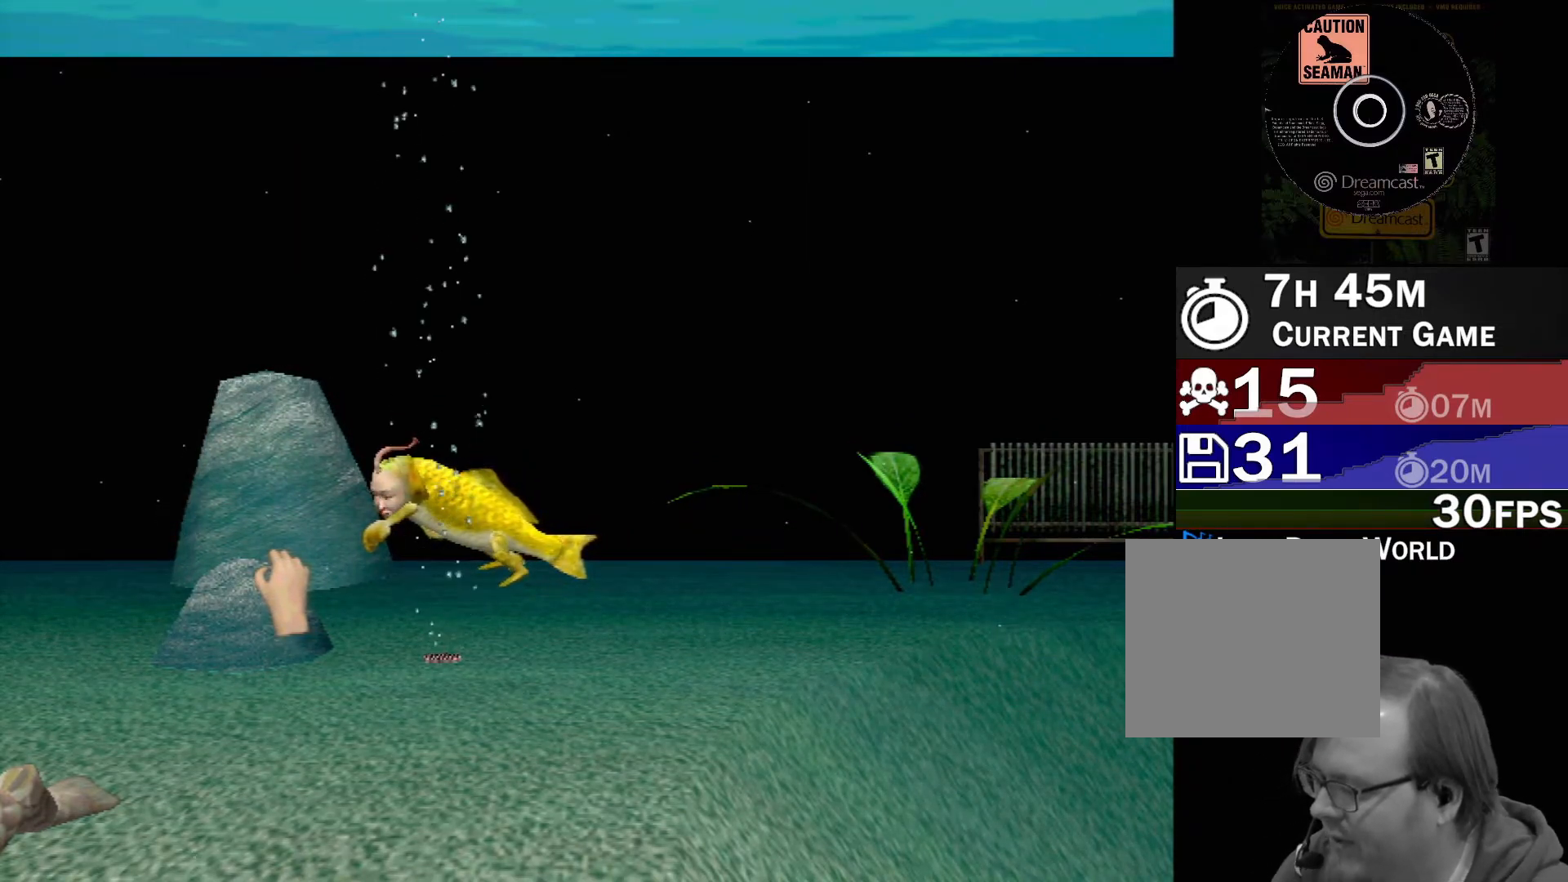
{"buttons": ["X", "R2"], "left_stick": "left", "events": []}
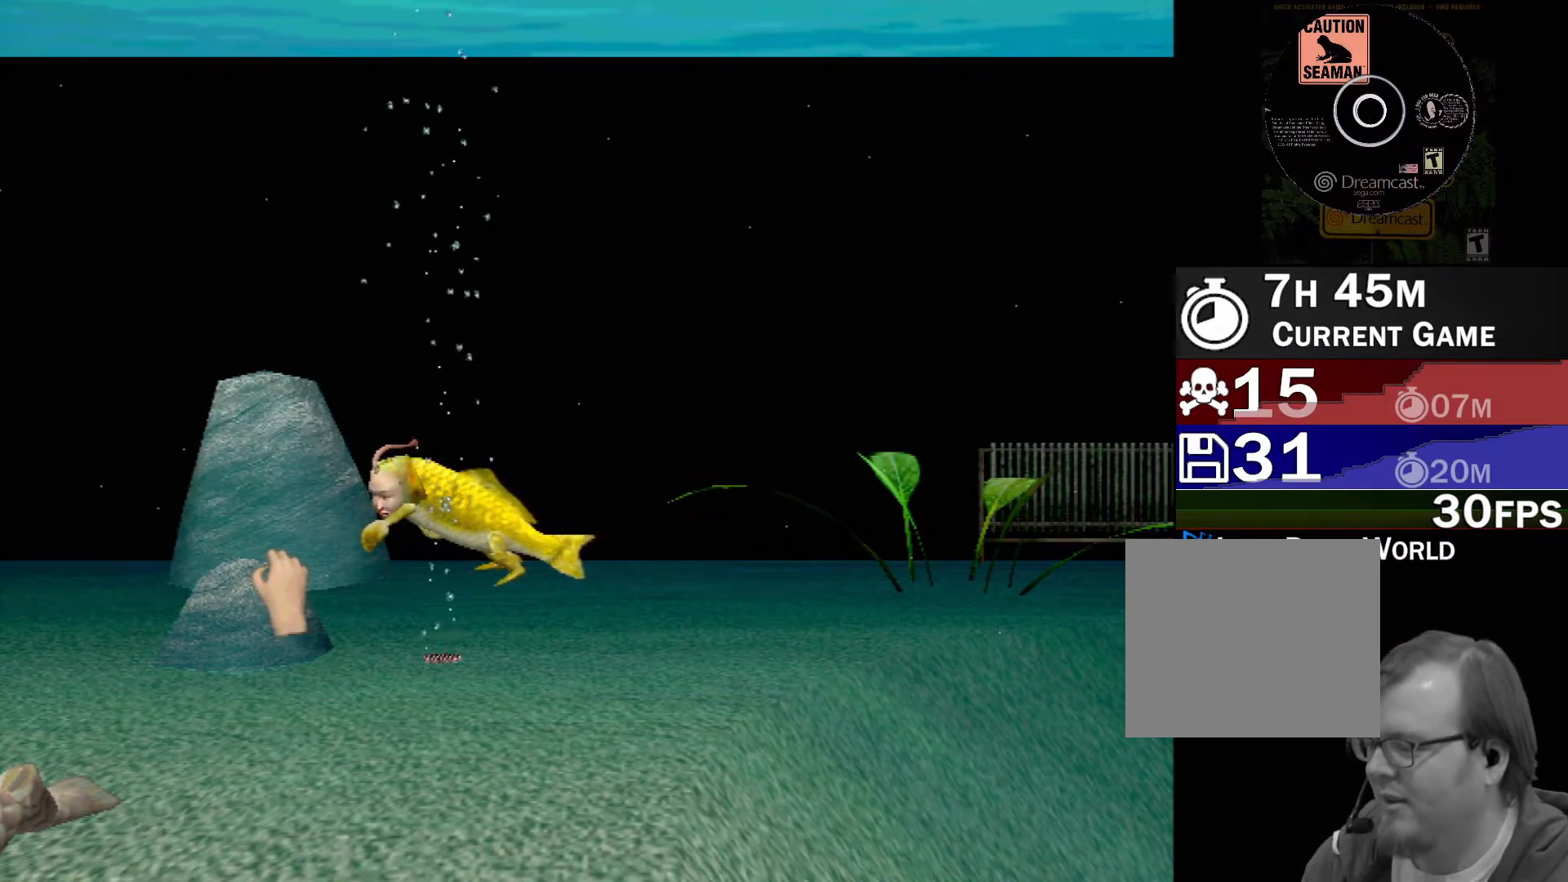
{"buttons": ["X", "R2"], "left_stick": "left", "events": []}
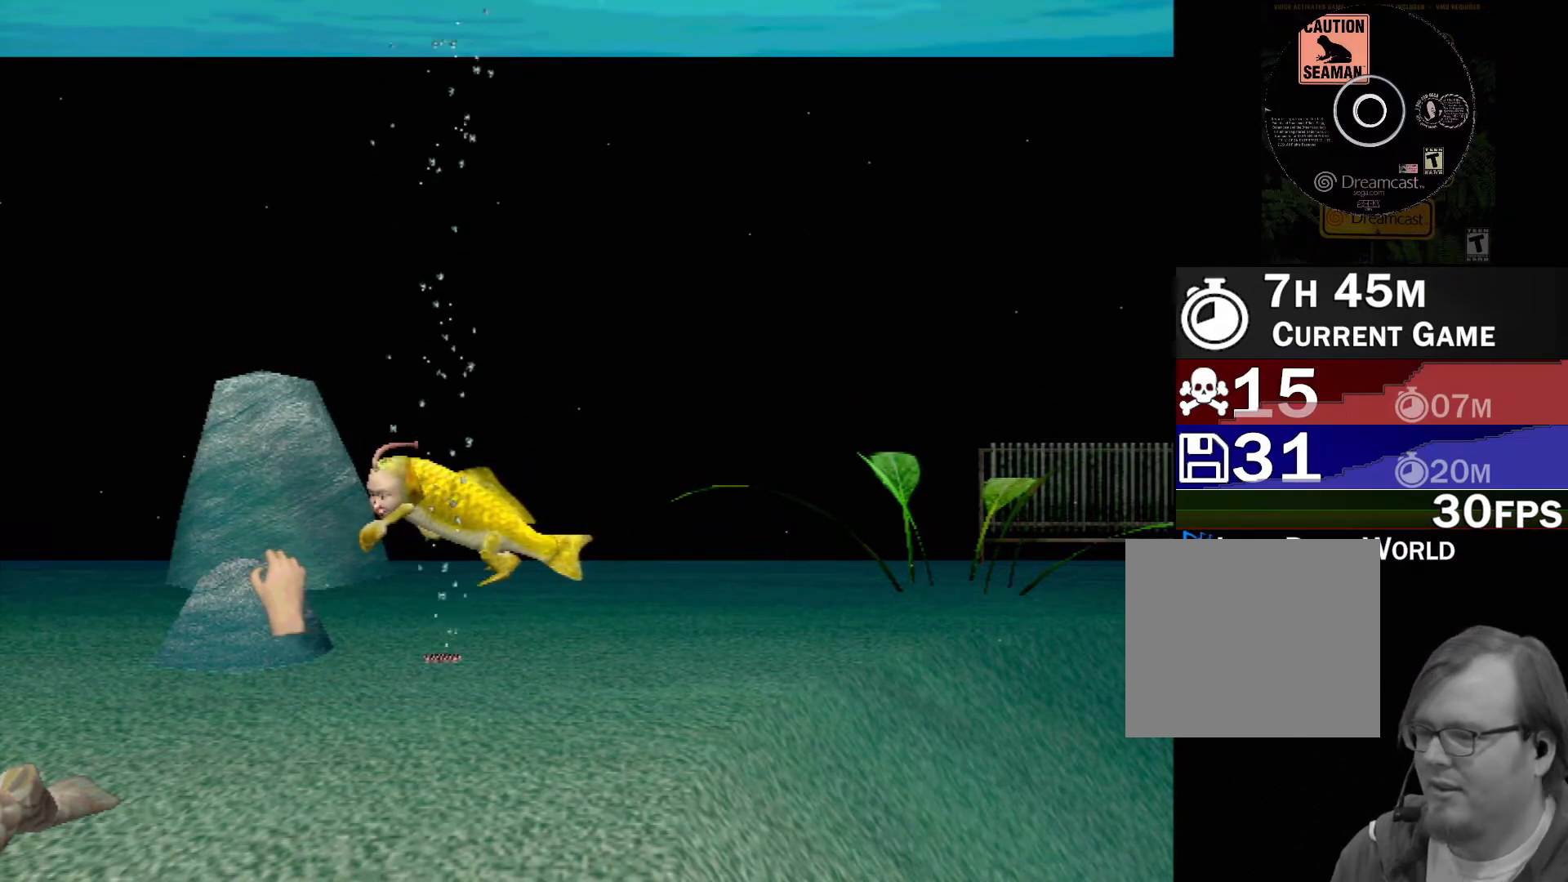
{"buttons": ["X", "R2"], "left_stick": "left", "events": []}
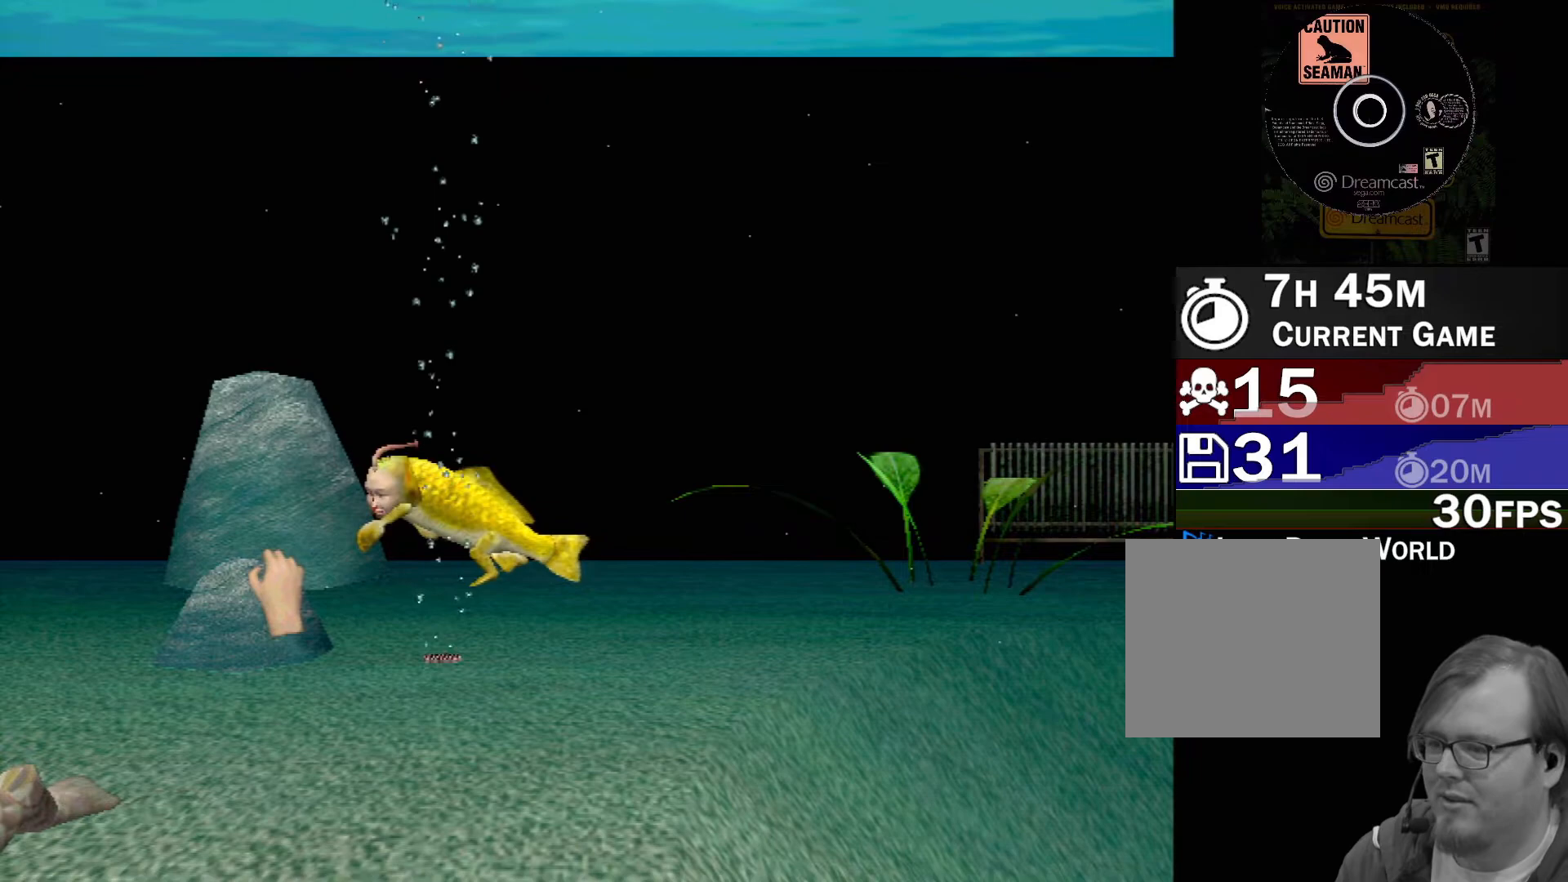
{"buttons": ["X", "R2"], "left_stick": "left", "events": []}
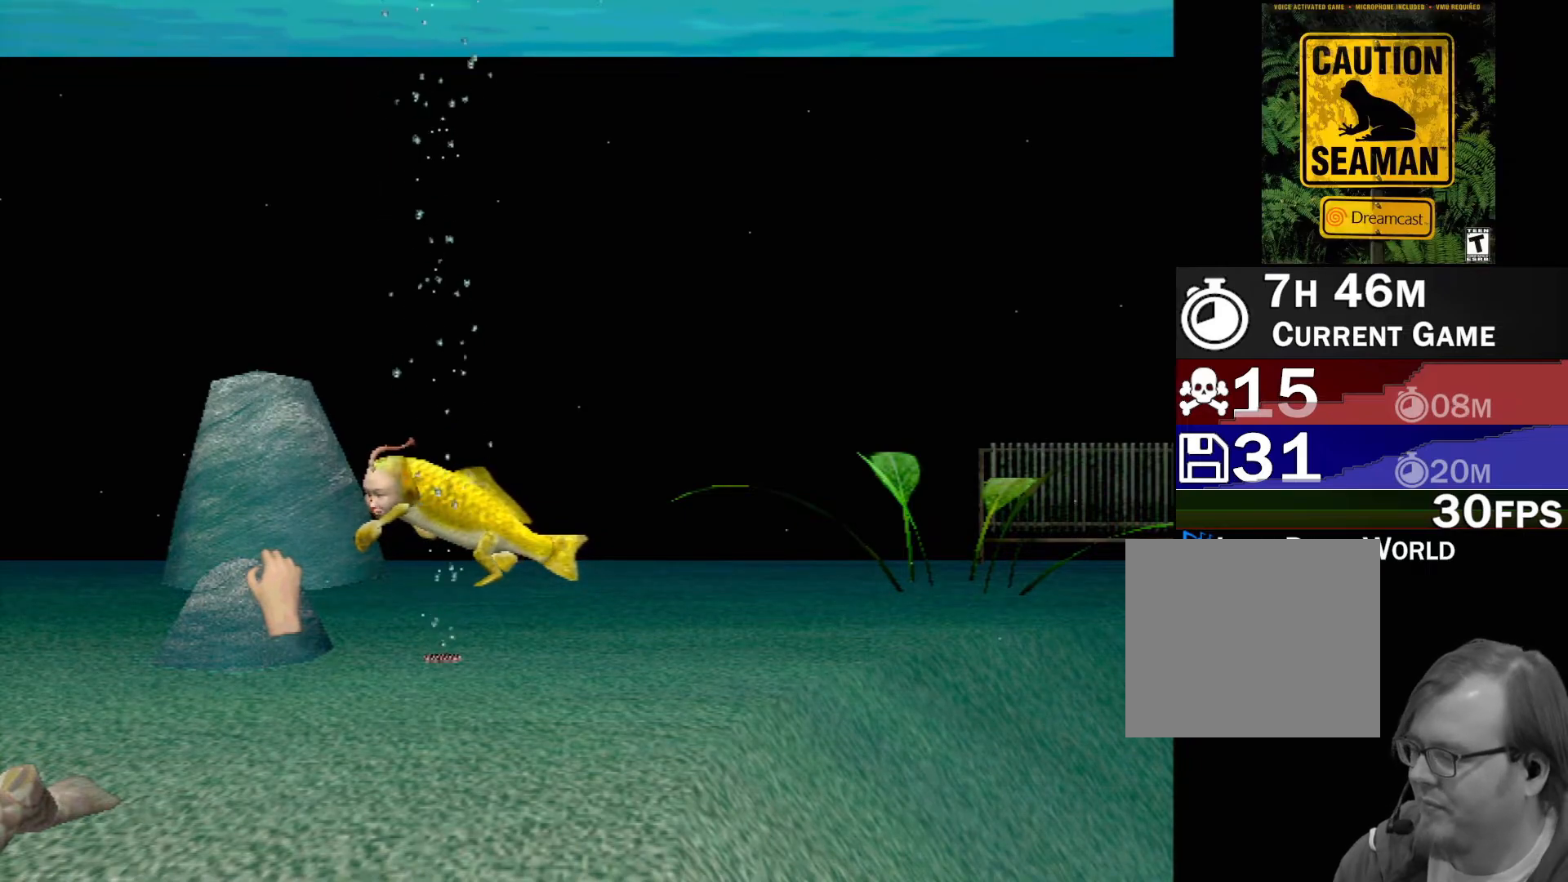
{"buttons": ["X", "R2"], "left_stick": "left", "events": []}
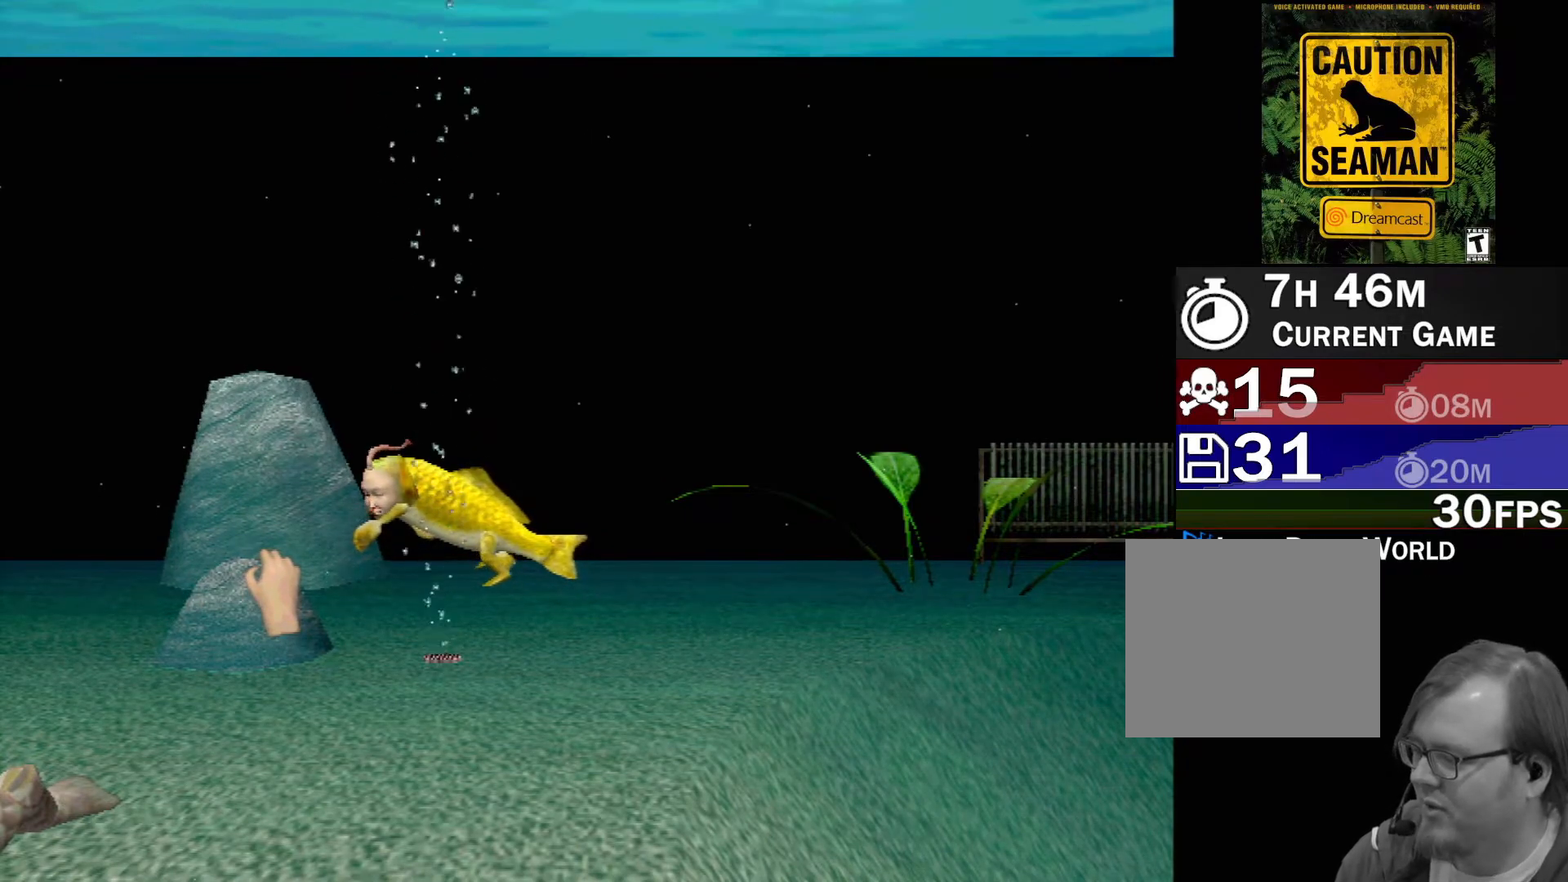
{"buttons": ["X", "R2"], "left_stick": "left", "events": []}
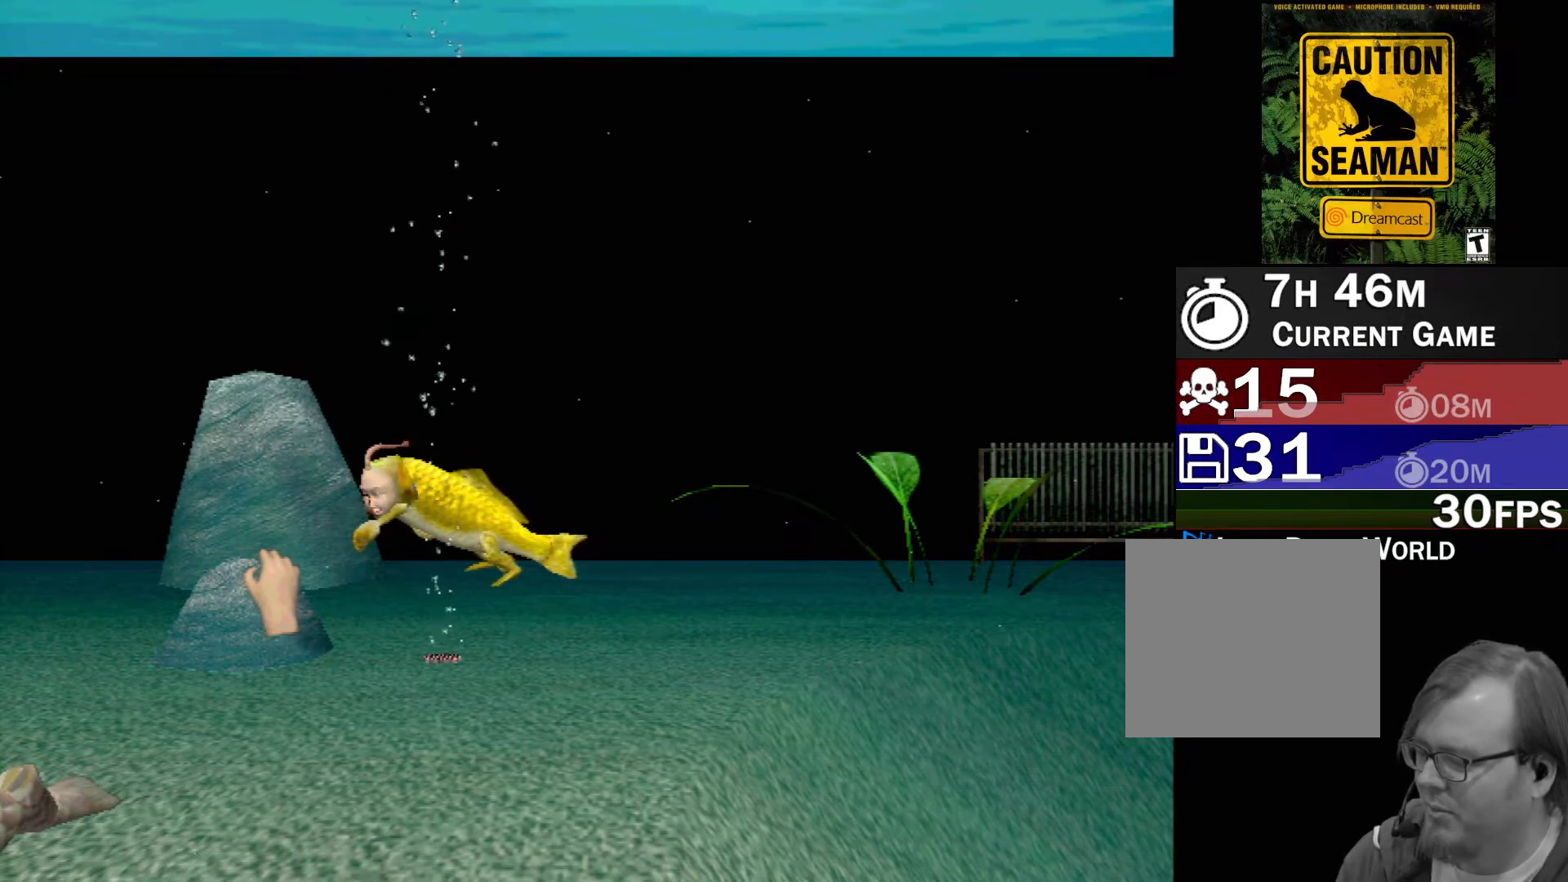
{"buttons": ["X", "R2"], "left_stick": "left", "events": []}
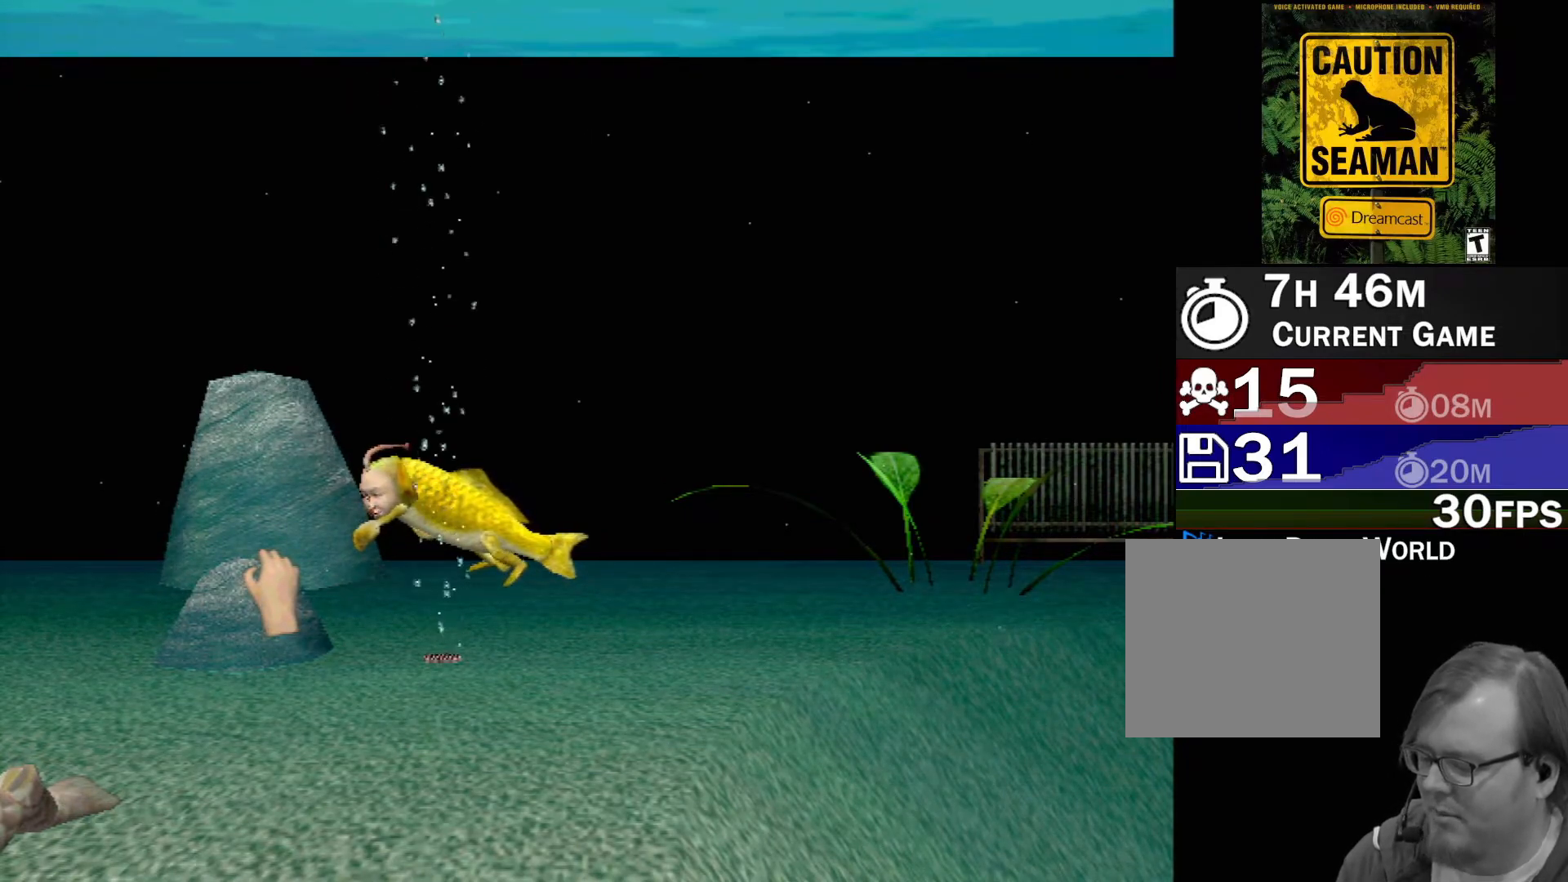
{"buttons": ["X", "R2"], "left_stick": "left", "events": []}
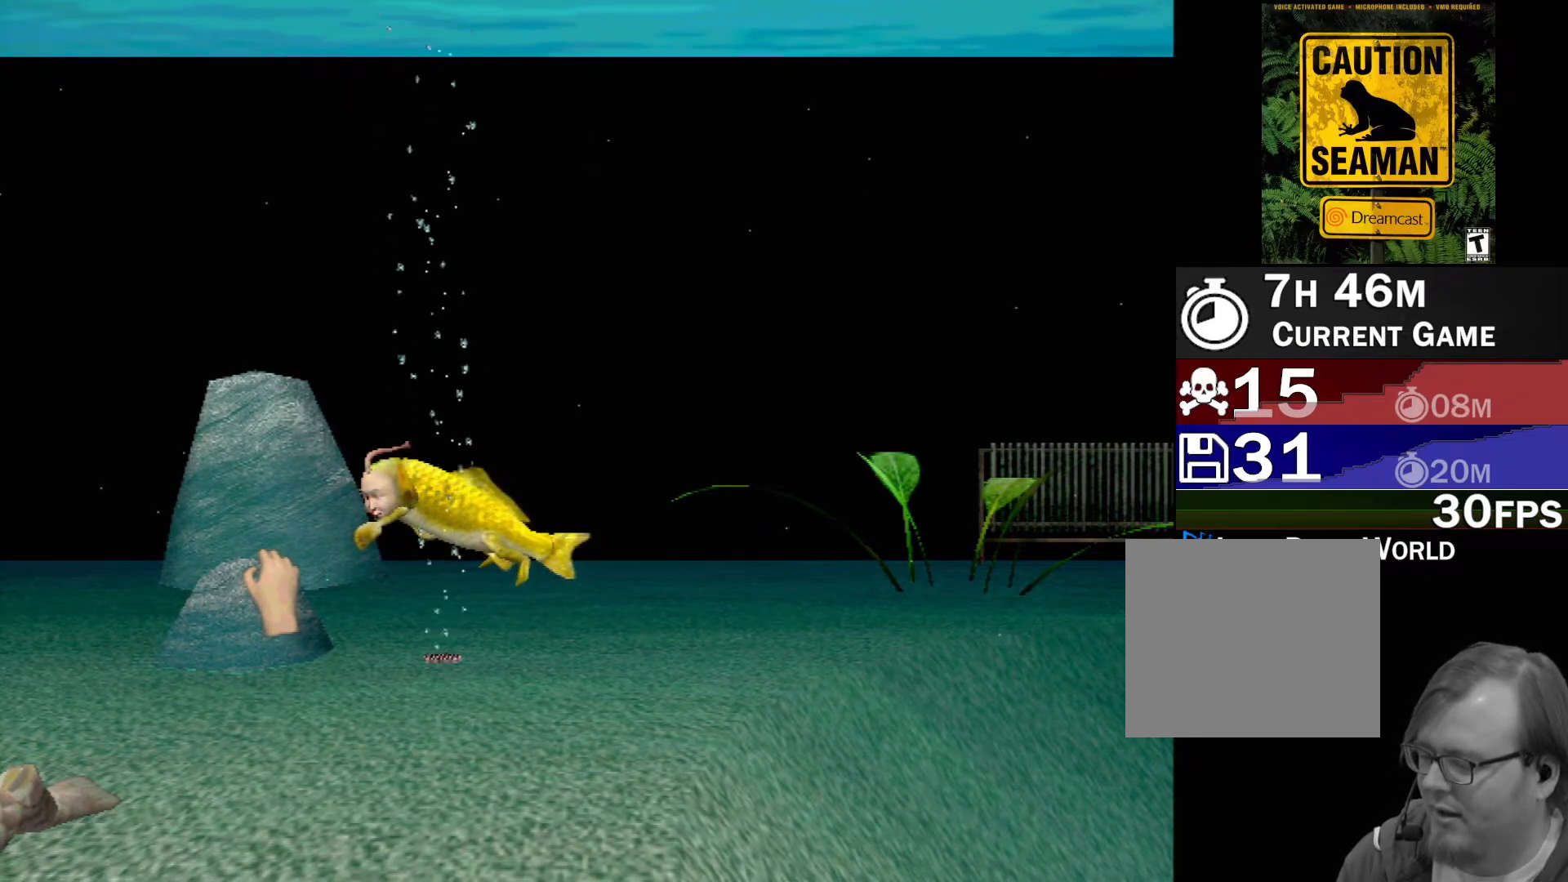
{"buttons": ["X", "R2"], "left_stick": "left", "events": []}
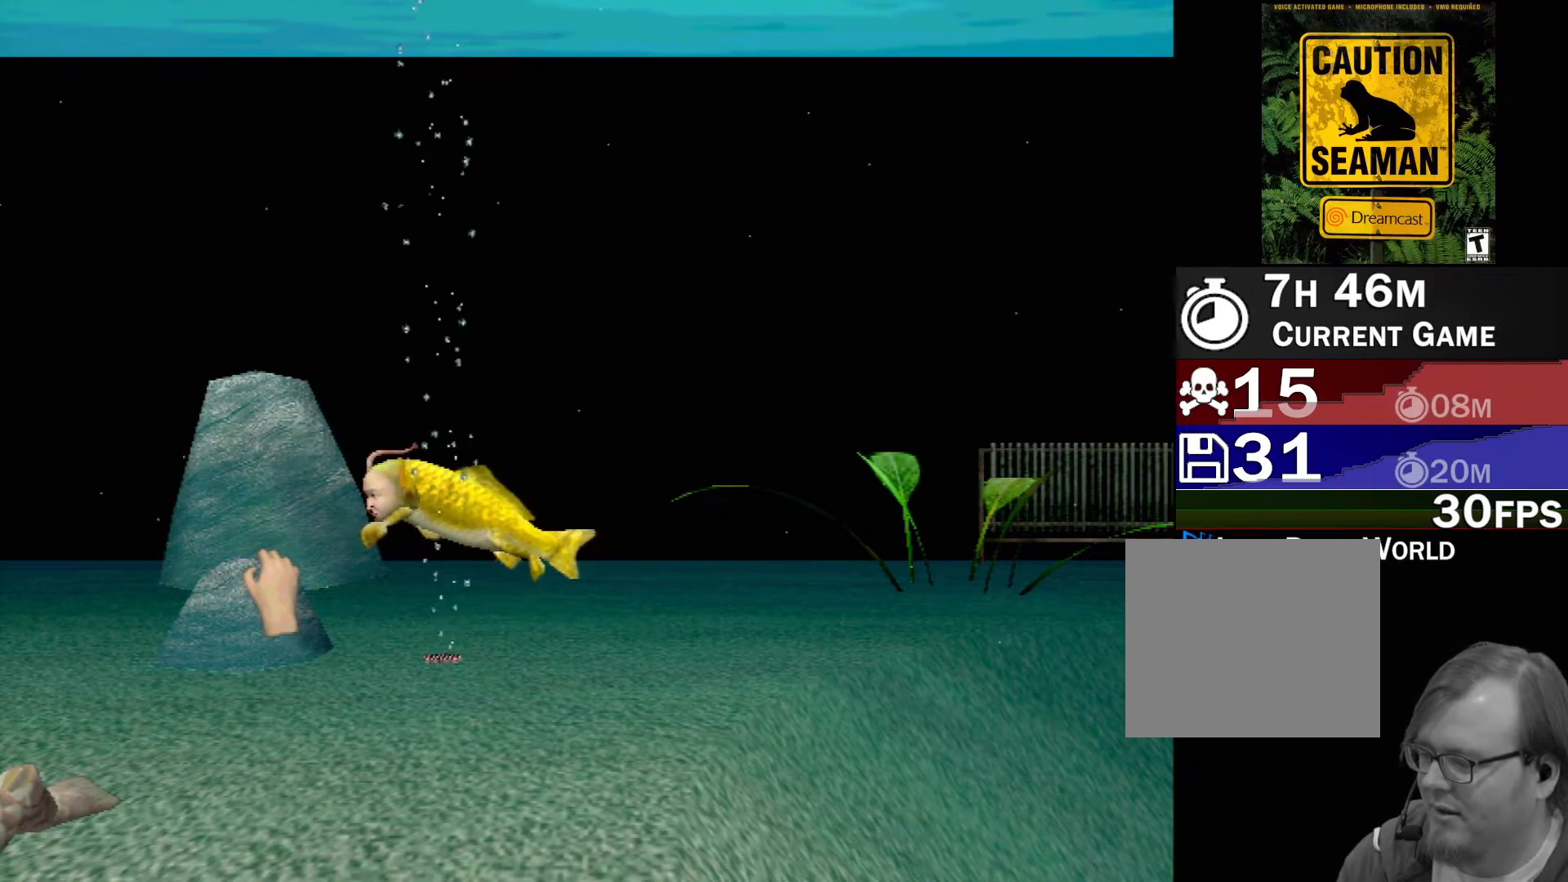
{"buttons": ["X", "R2"], "left_stick": "left", "events": []}
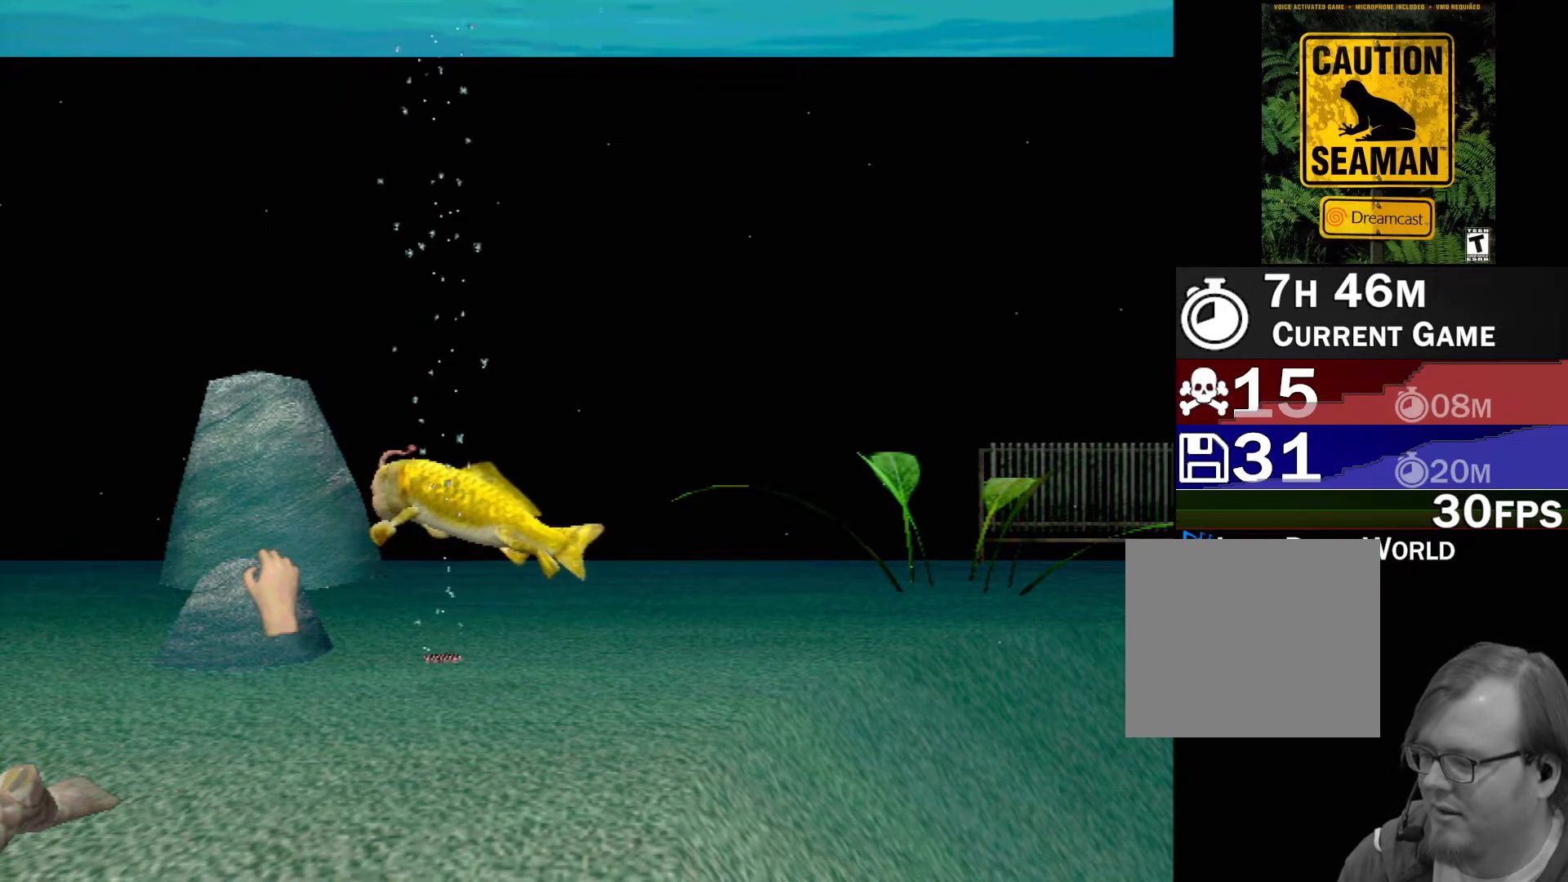
{"buttons": ["X", "R2"], "left_stick": "left", "events": []}
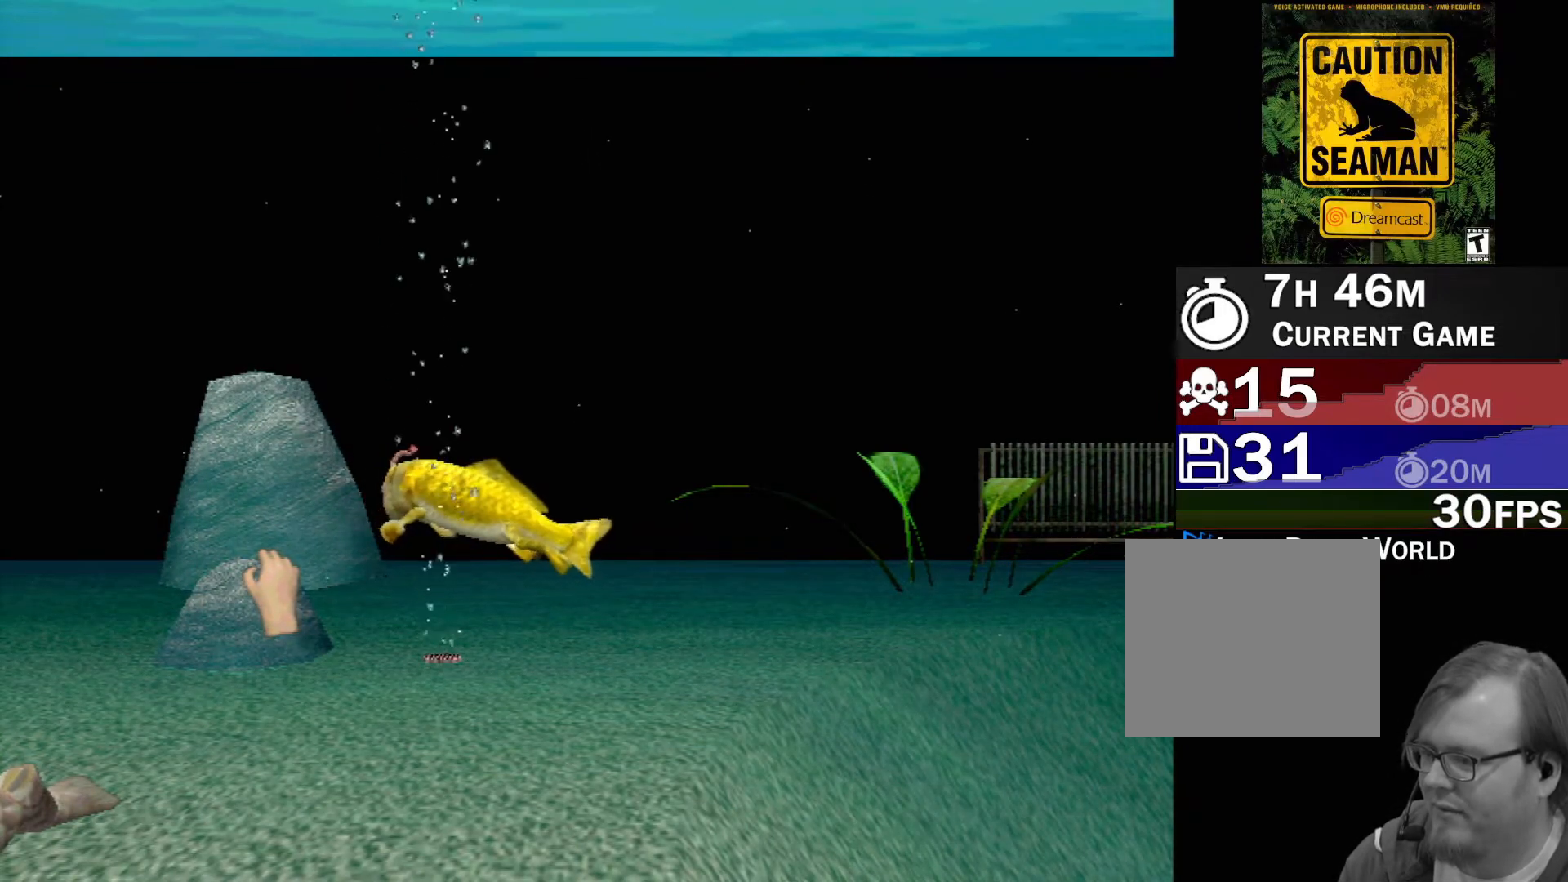
{"buttons": [], "left_stick": "center", "events": [[467, "X", "up"], [467, "left_stick", "center"], [500, "R2", "up"]]}
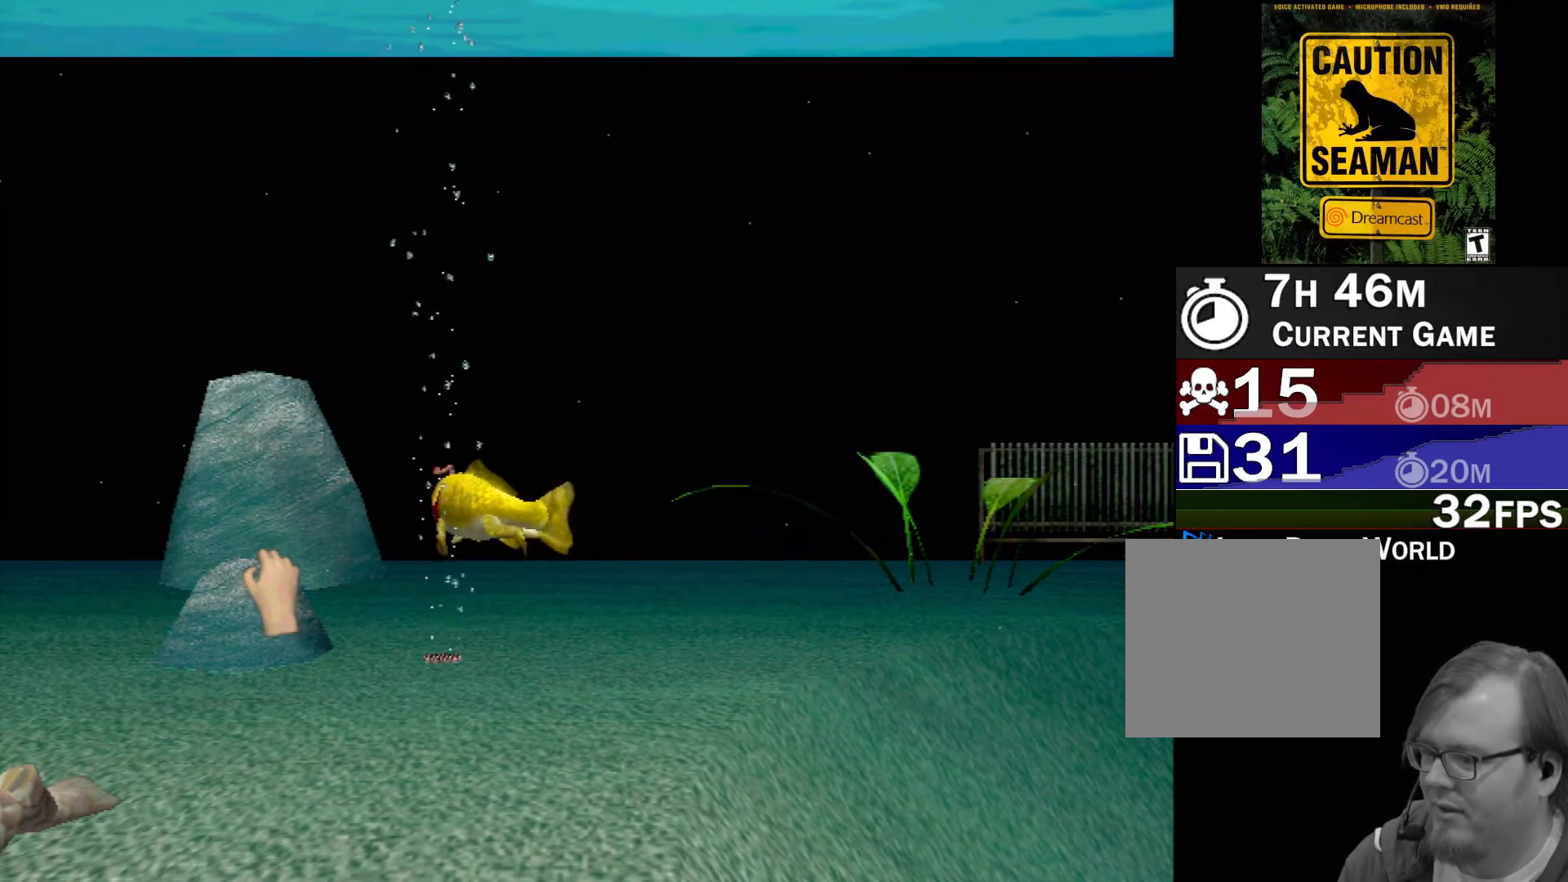
{"buttons": [], "left_stick": "center", "events": []}